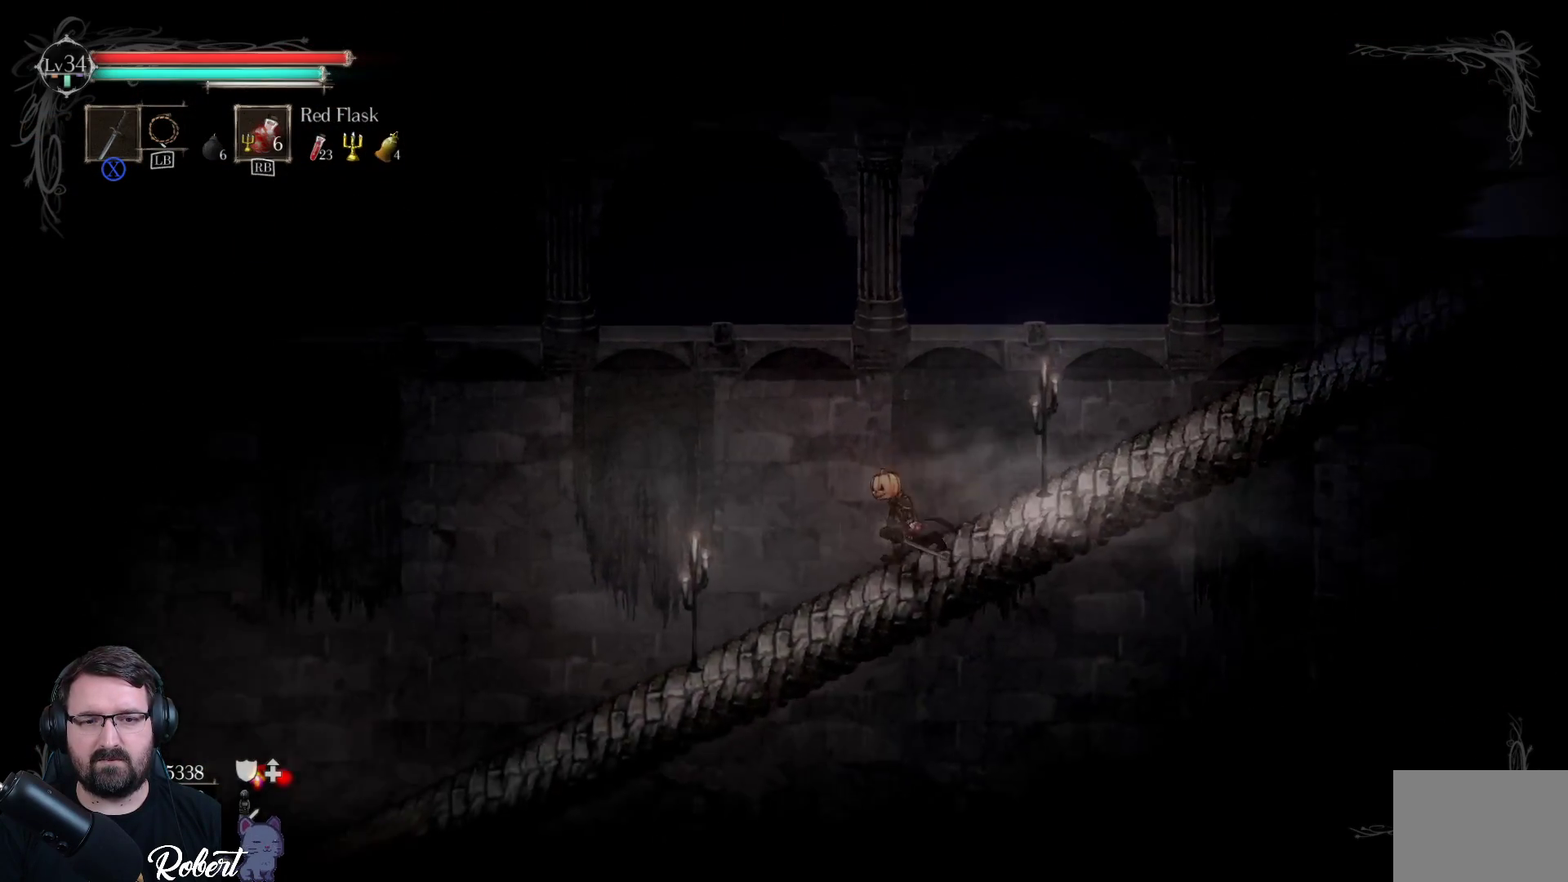
Gameplay with a controller (Xbox layout); each line is a JSON object with the inputs held at the frame after it. "events" lists button and stick changes between this image and that frame as [ms after this image, input, new state], when the widget could be followed in between.
{"buttons": [], "left_stick": "down-left", "right_stick": "center", "events": []}
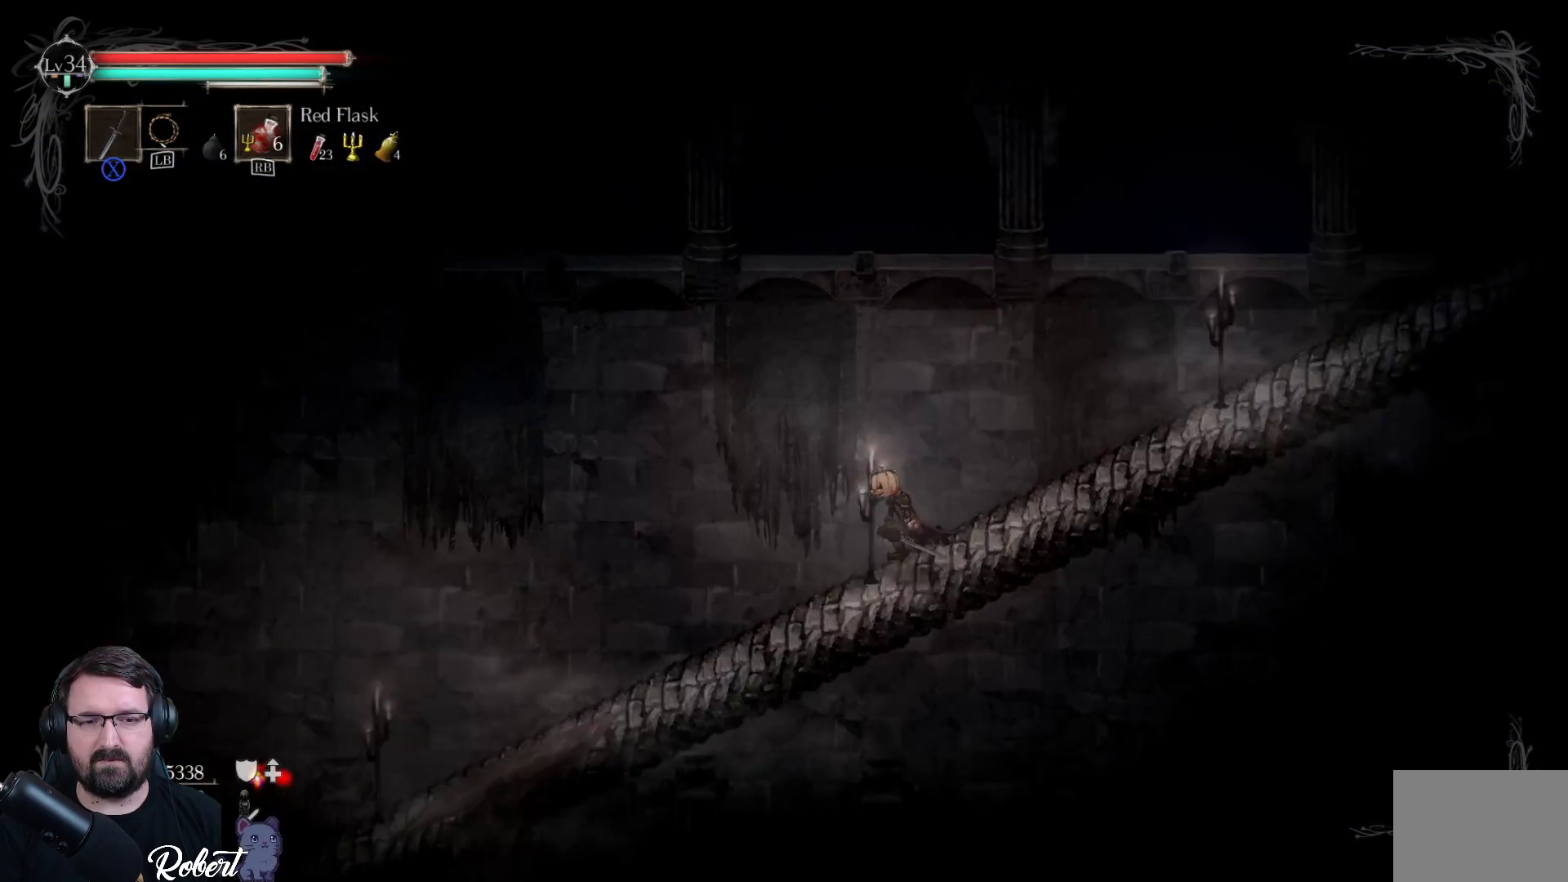
{"buttons": [], "left_stick": "down-left", "right_stick": "center", "events": []}
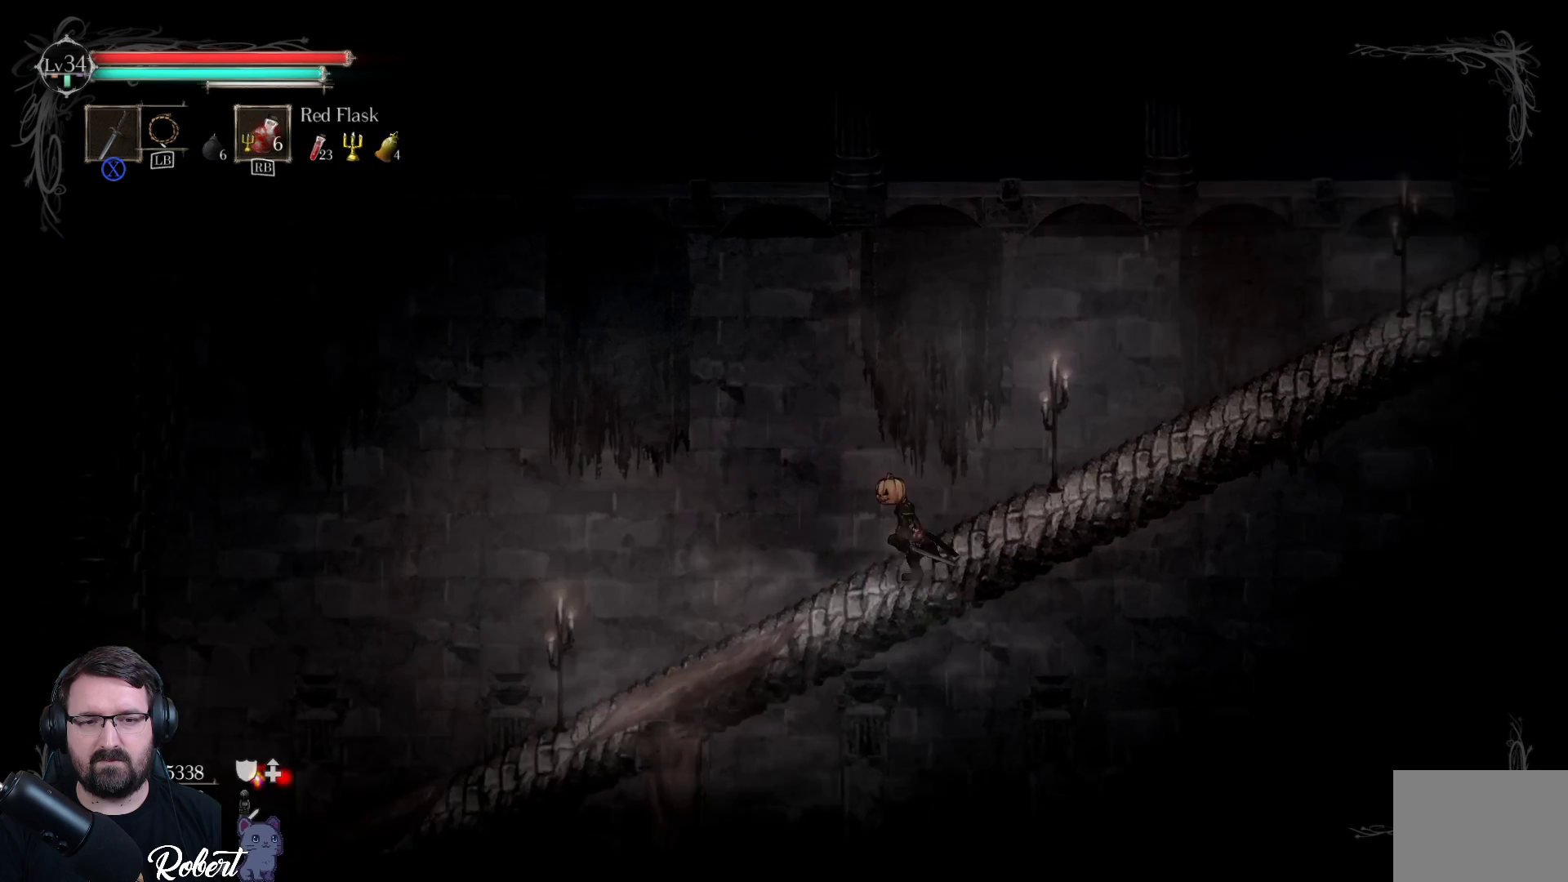
{"buttons": [], "left_stick": "down-left", "right_stick": "center", "events": []}
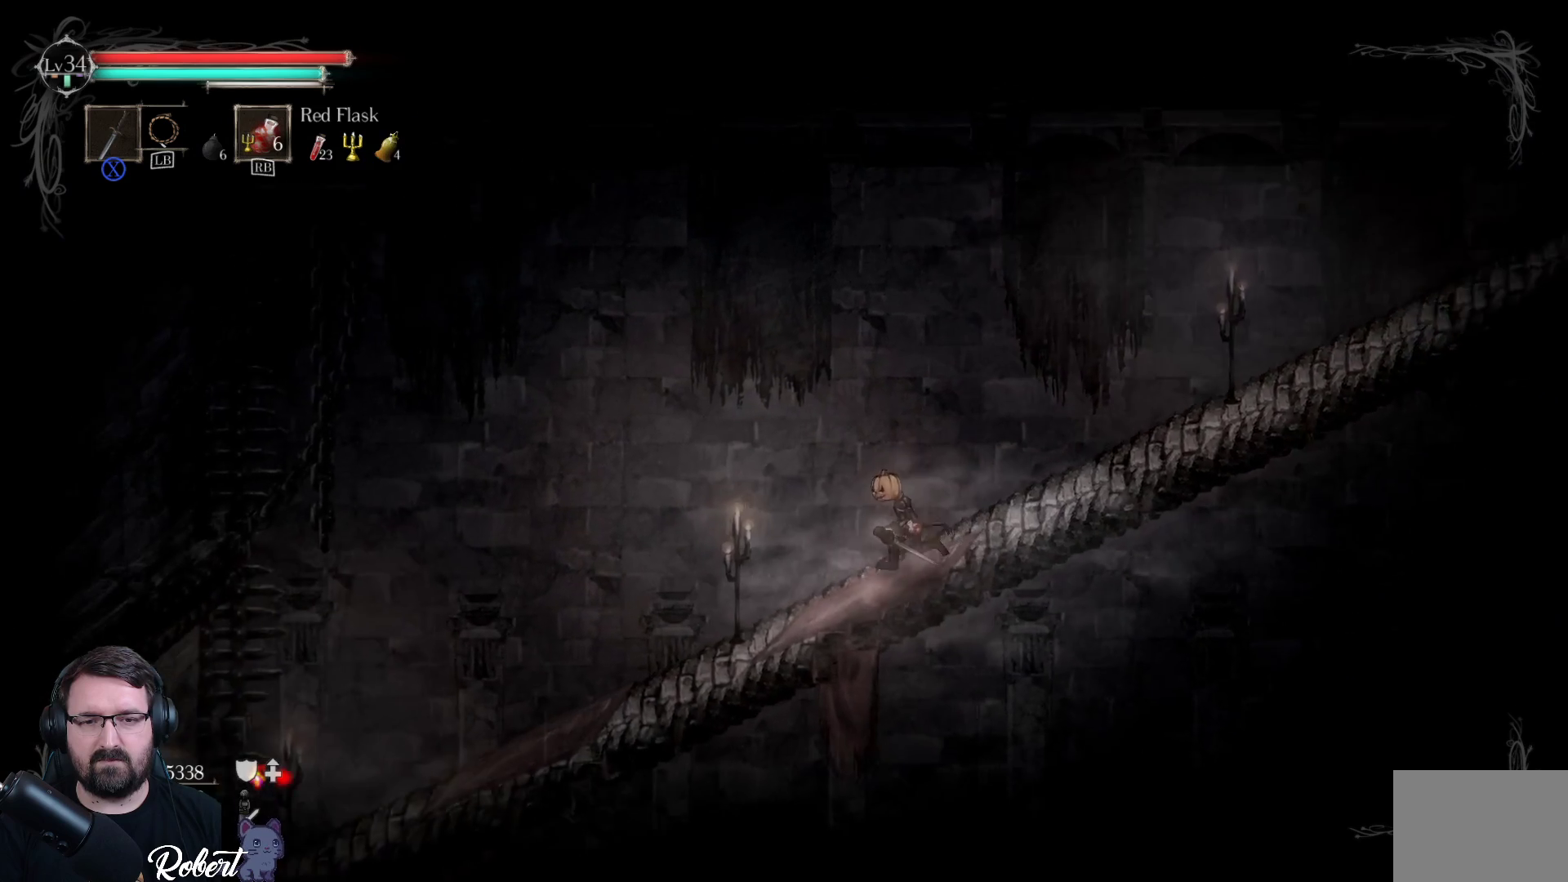
{"buttons": [], "left_stick": "down-left", "right_stick": "center", "events": []}
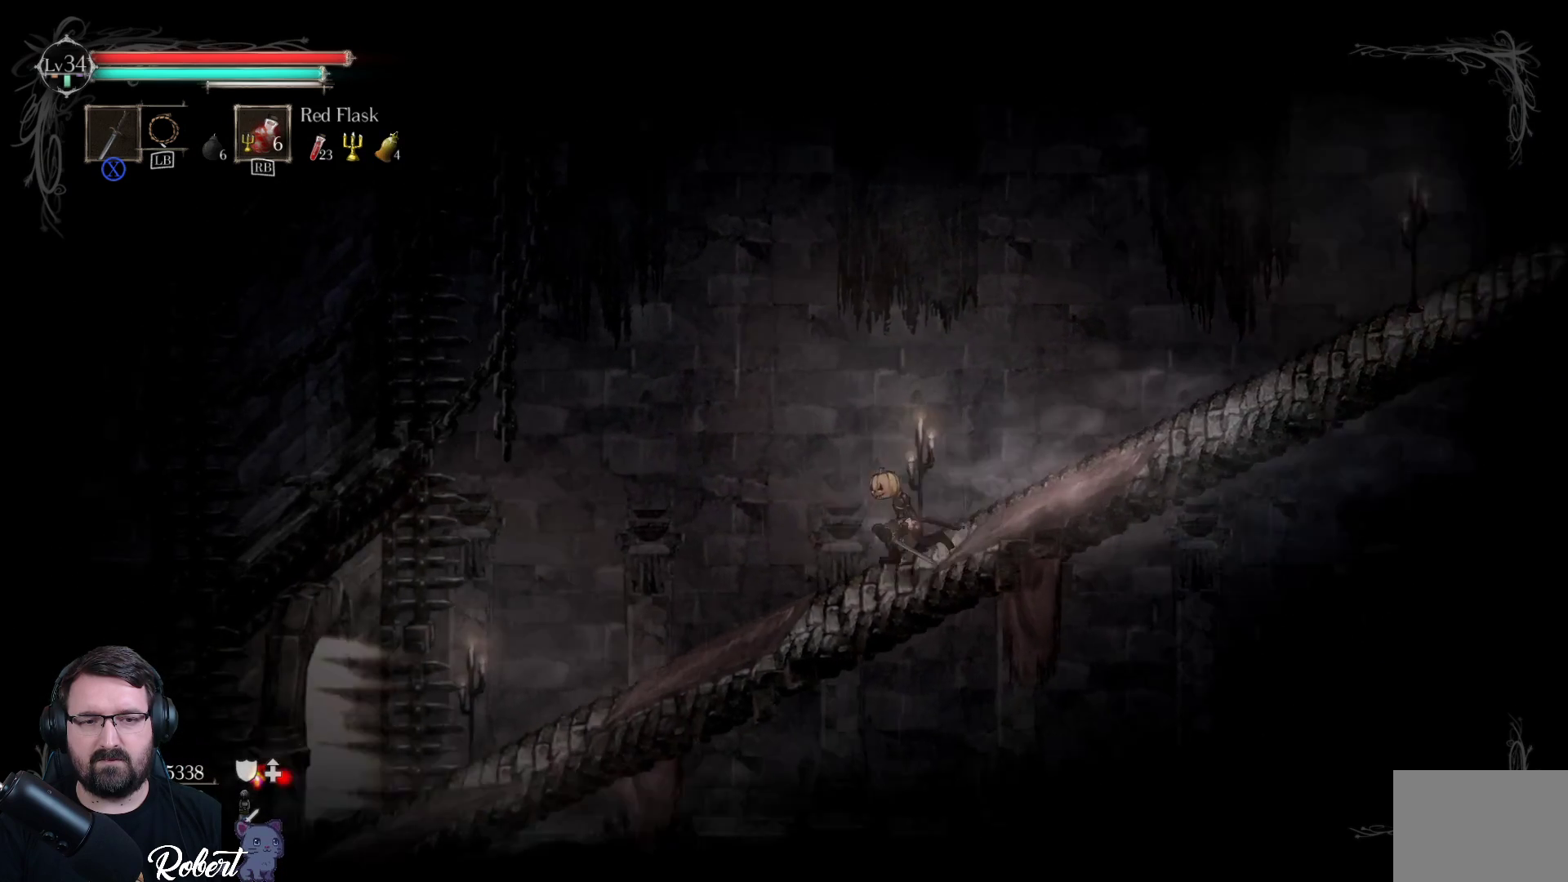
{"buttons": [], "left_stick": "down-left", "right_stick": "center", "events": []}
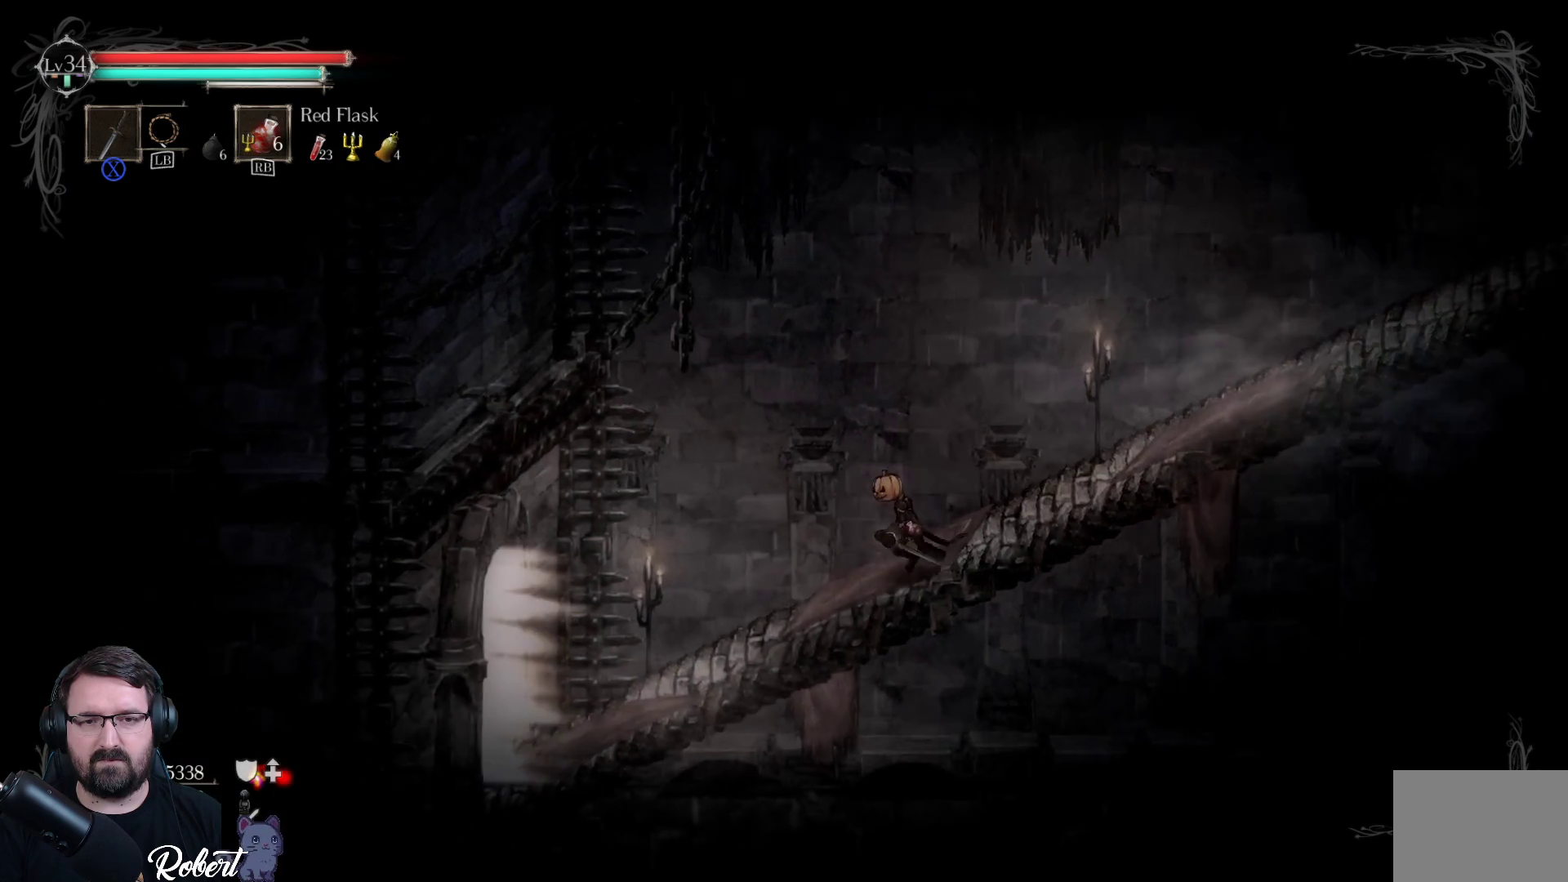
{"buttons": [], "left_stick": "down-left", "right_stick": "center", "events": []}
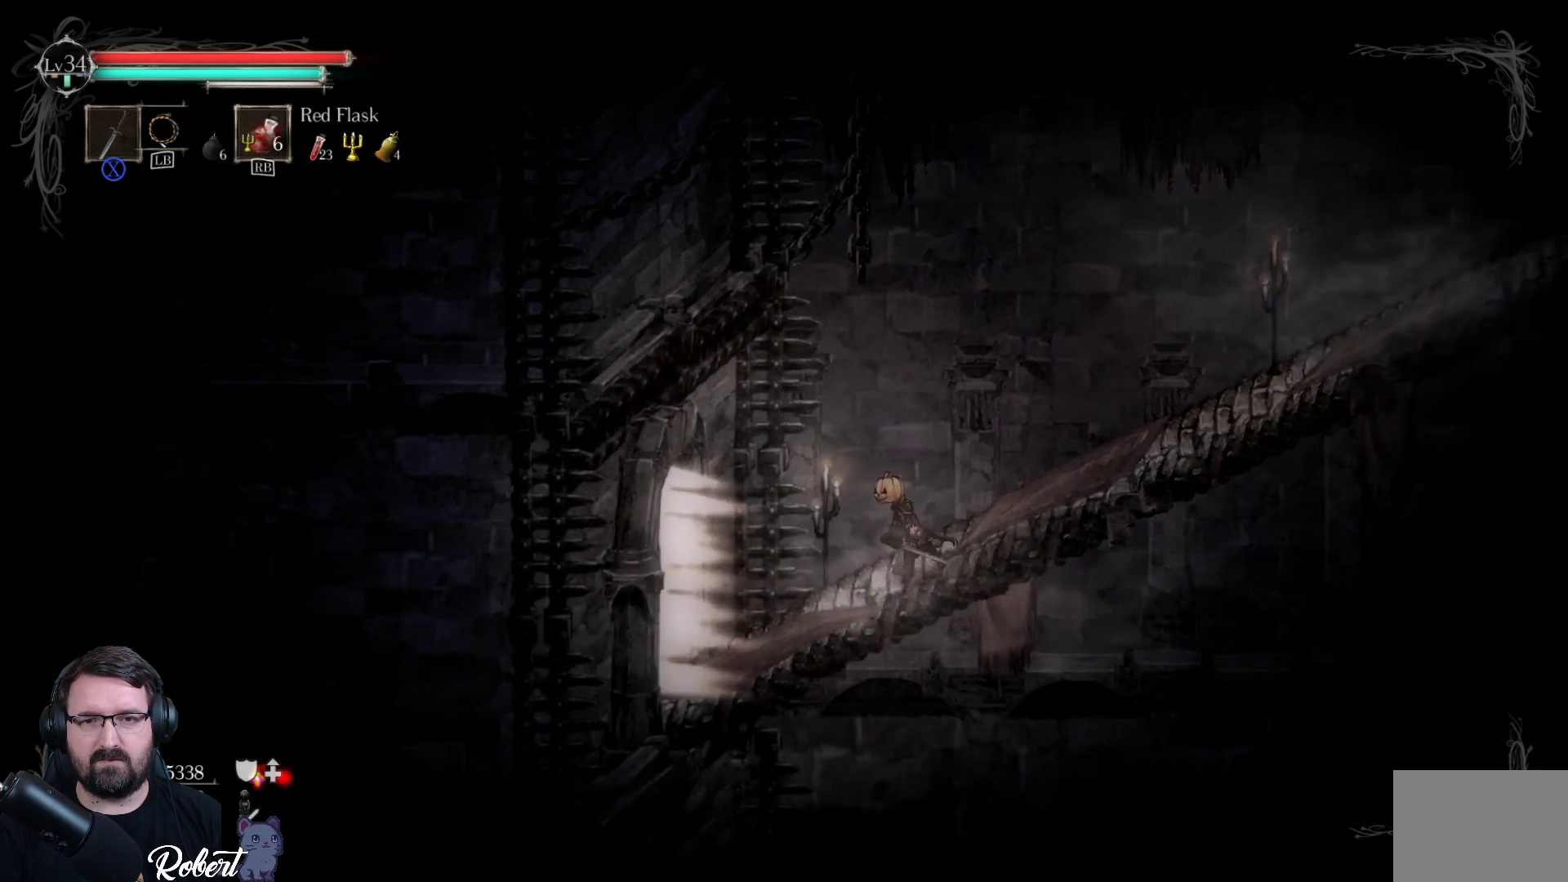
{"buttons": [], "left_stick": "down-left", "right_stick": "center", "events": []}
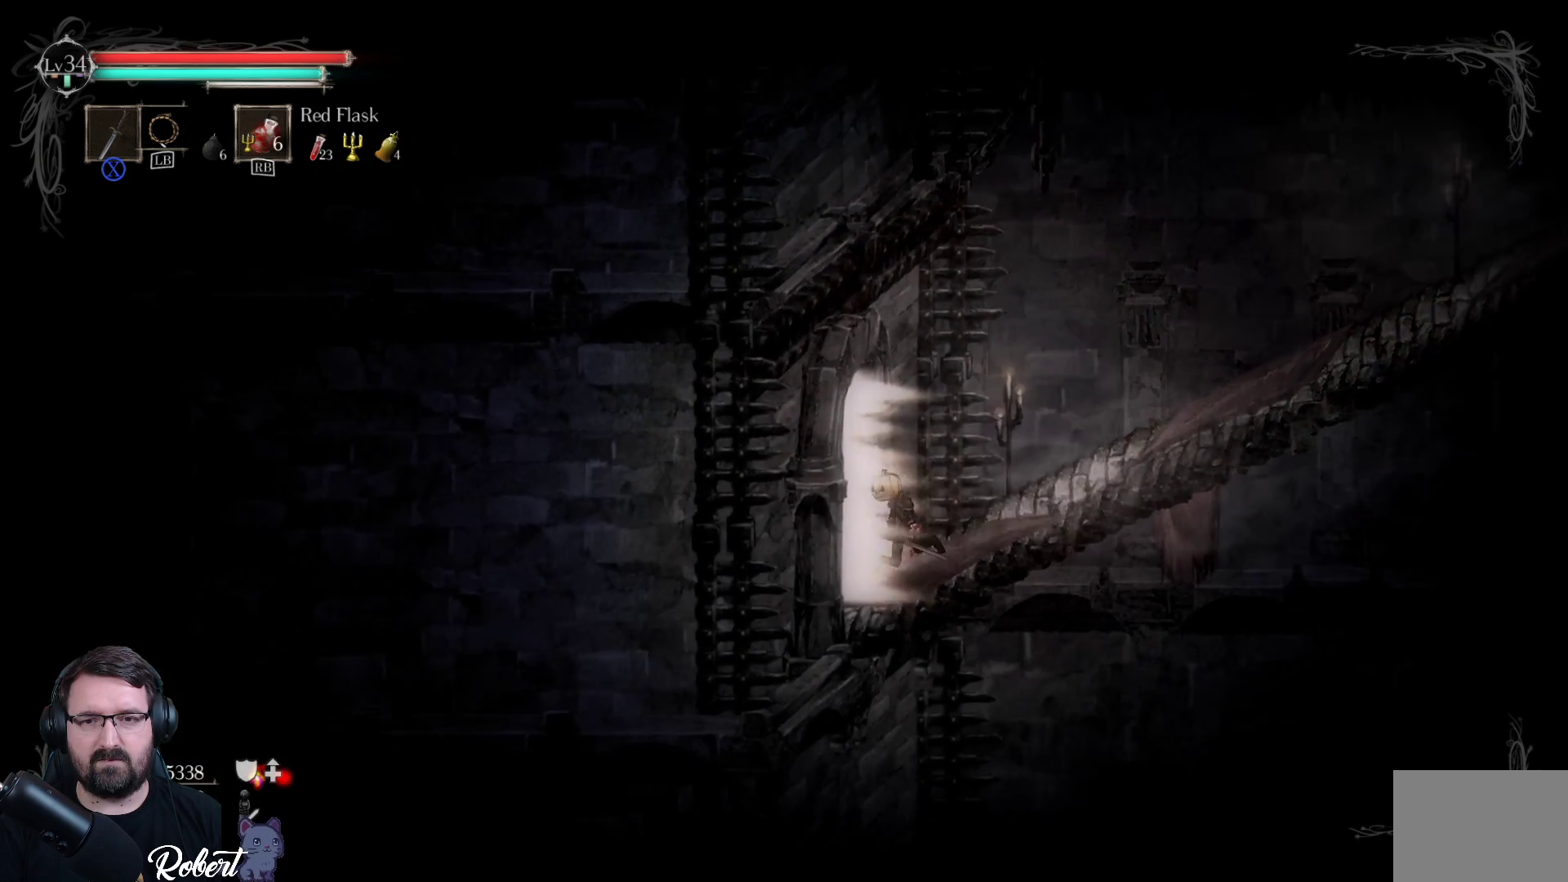
{"buttons": [], "left_stick": "center", "right_stick": "center", "events": [[367, "left_stick", "center"]]}
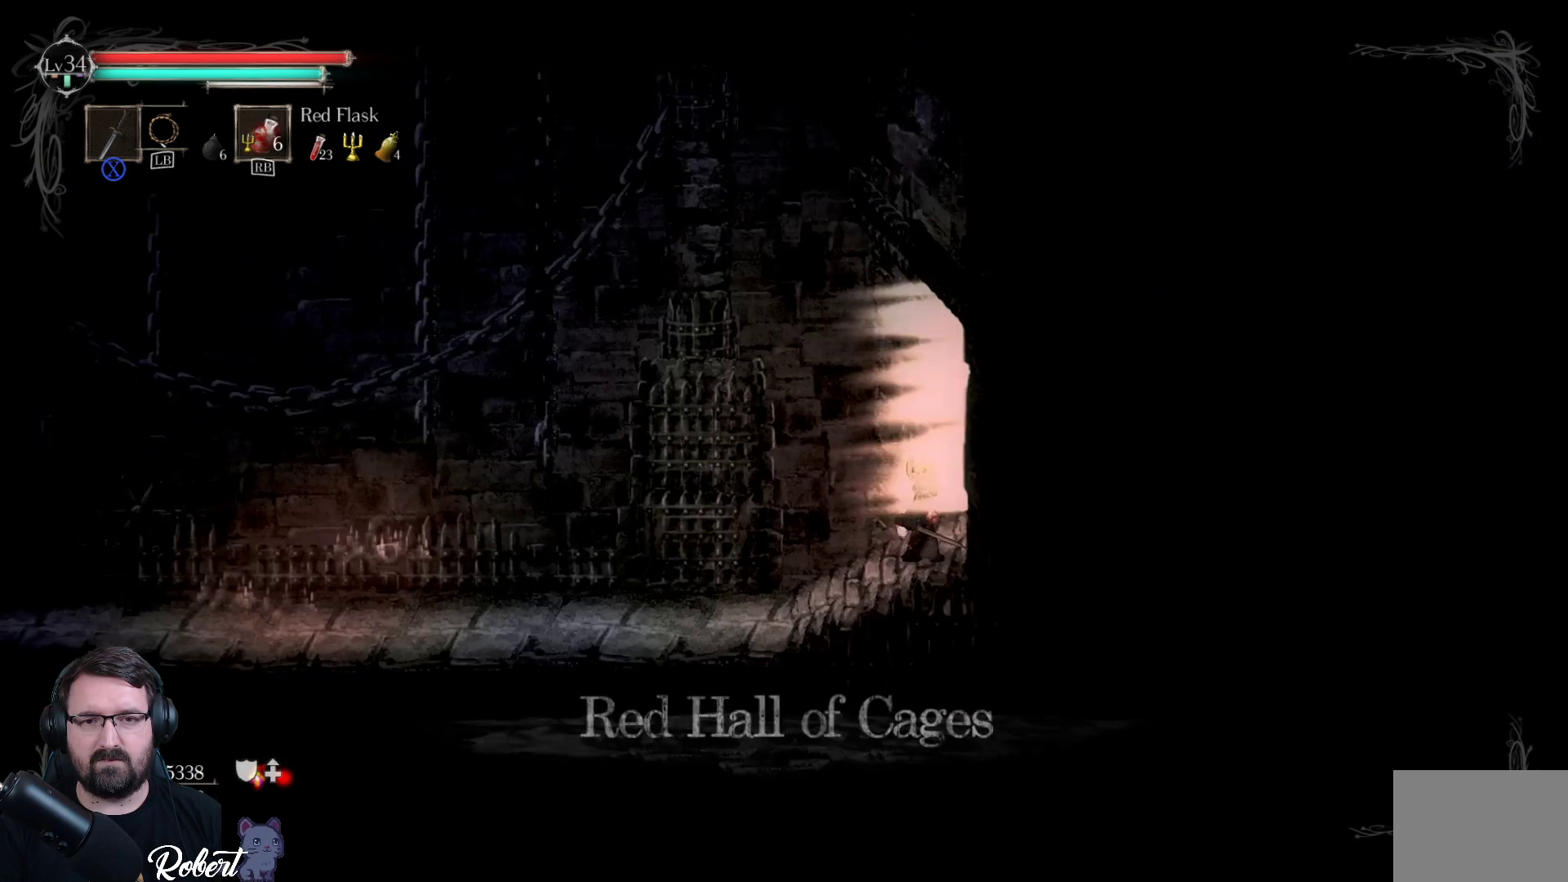
{"buttons": [], "left_stick": "center", "right_stick": "center", "events": []}
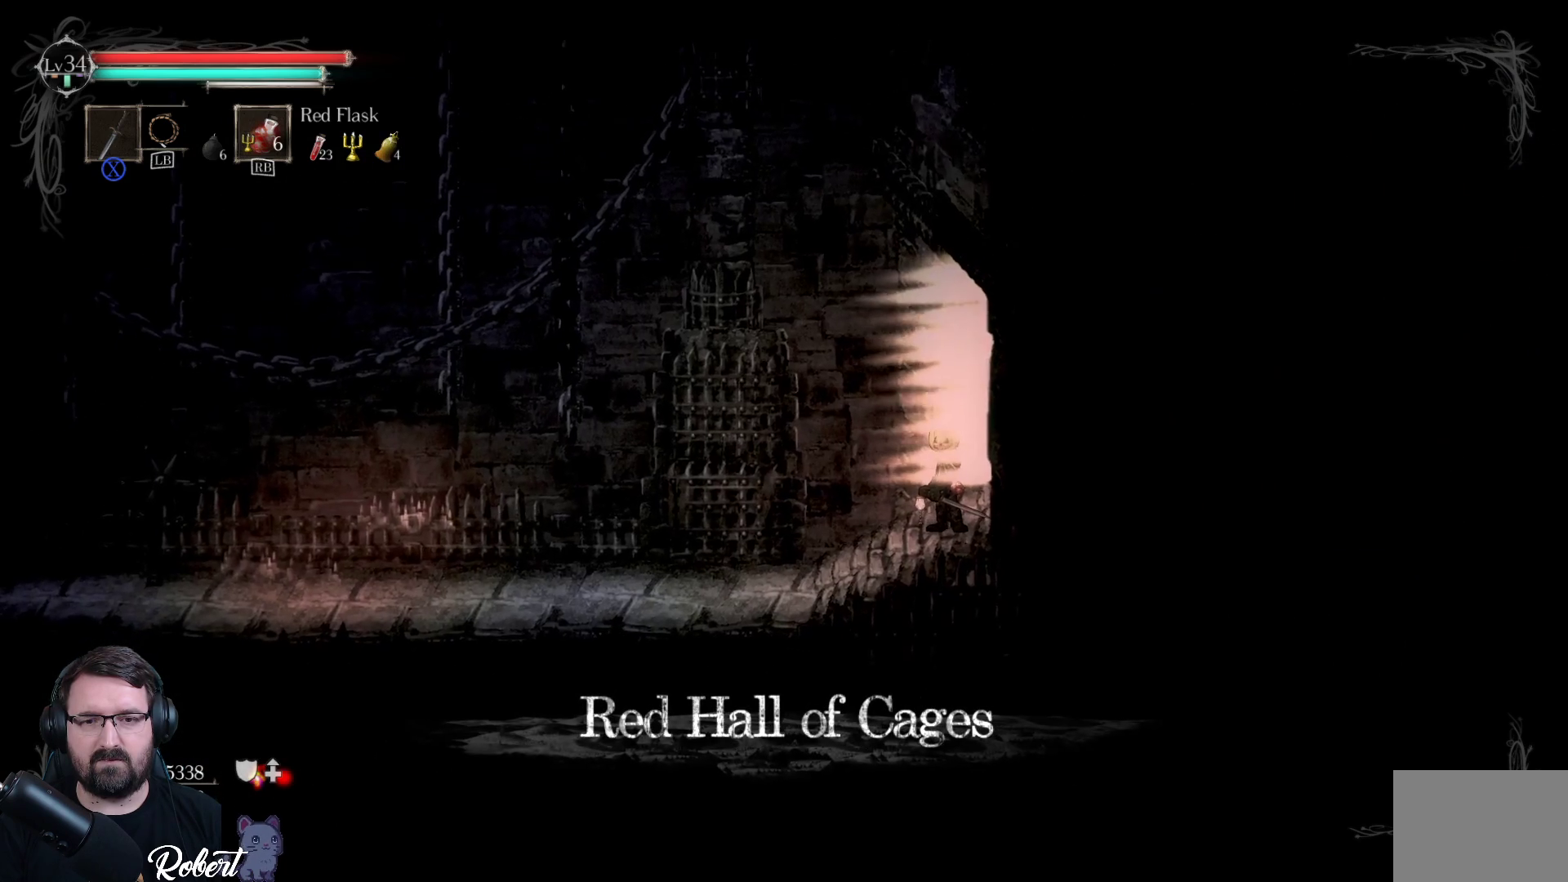
{"buttons": [], "left_stick": "center", "right_stick": "center", "events": []}
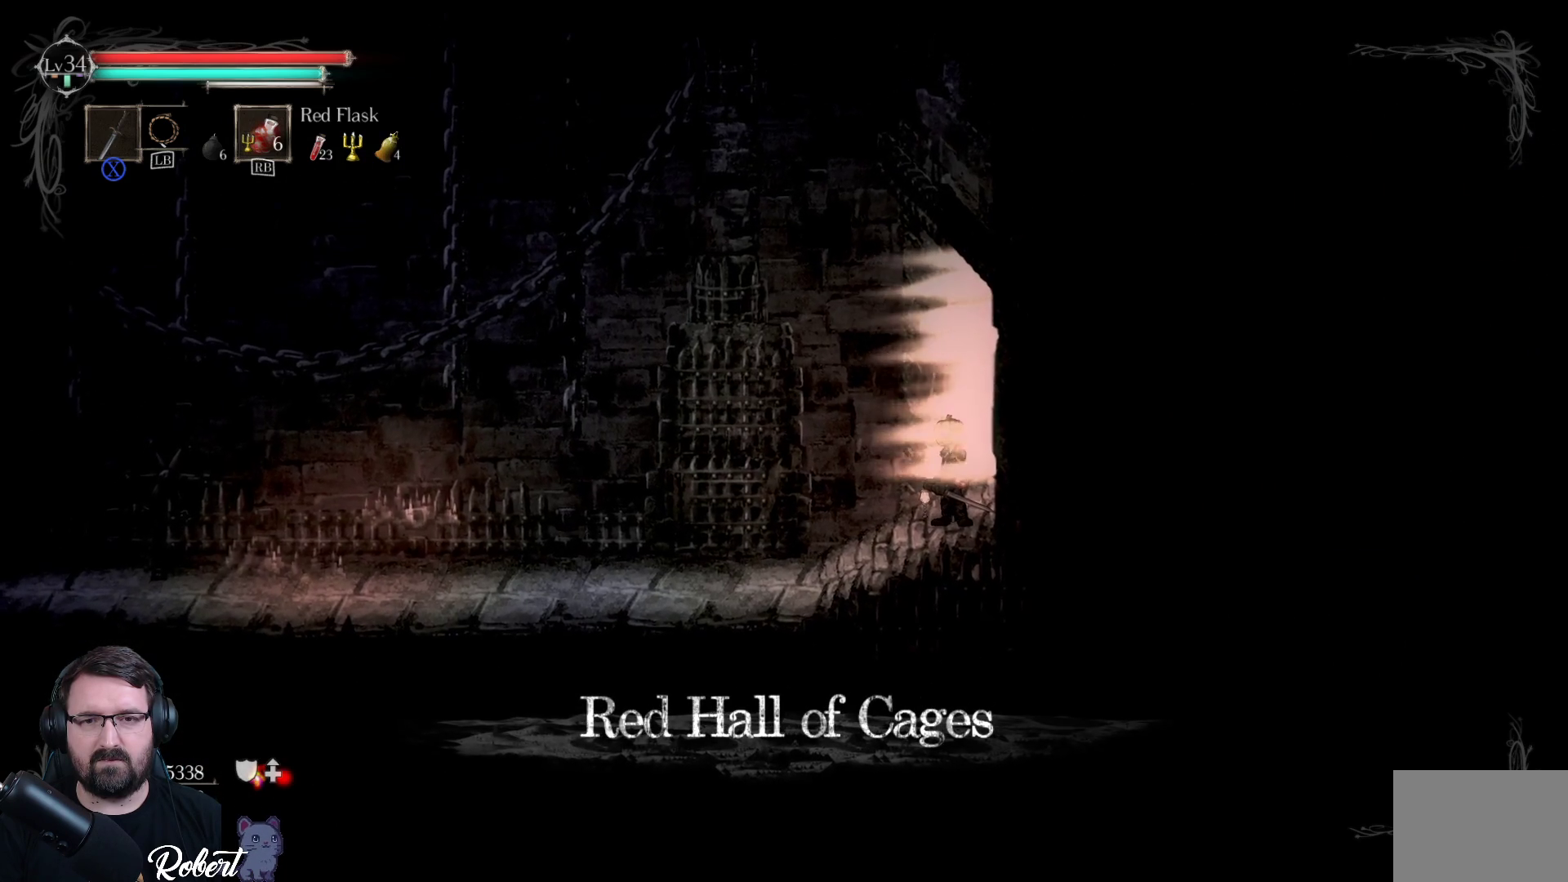
{"buttons": [], "left_stick": "left", "right_stick": "center", "events": [[300, "left_stick", "left"]]}
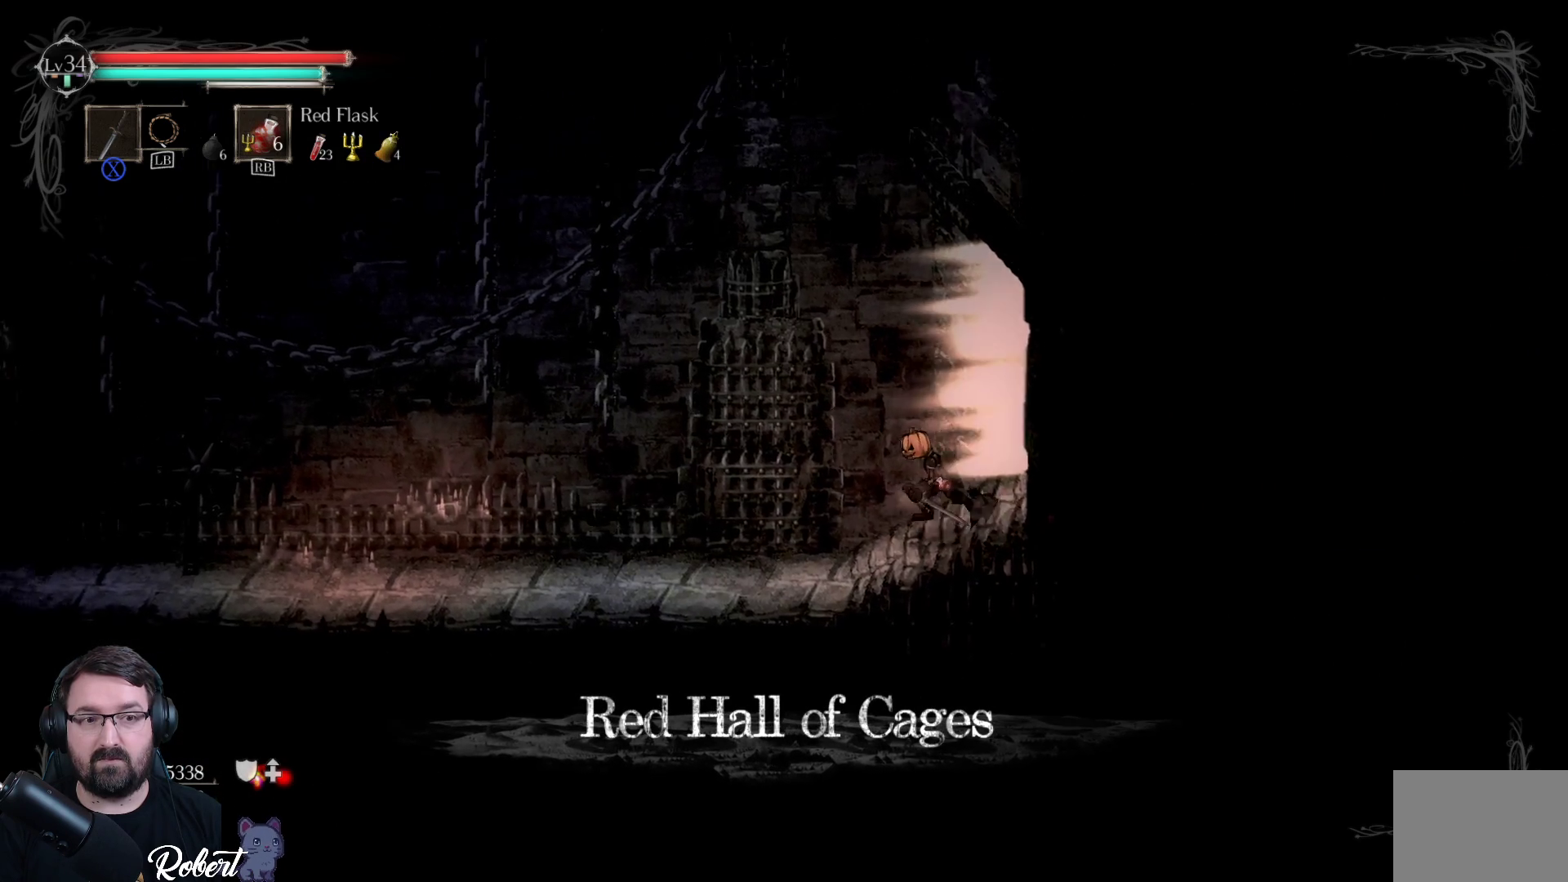
{"buttons": [], "left_stick": "center", "right_stick": "center", "events": [[67, "left_stick", "center"]]}
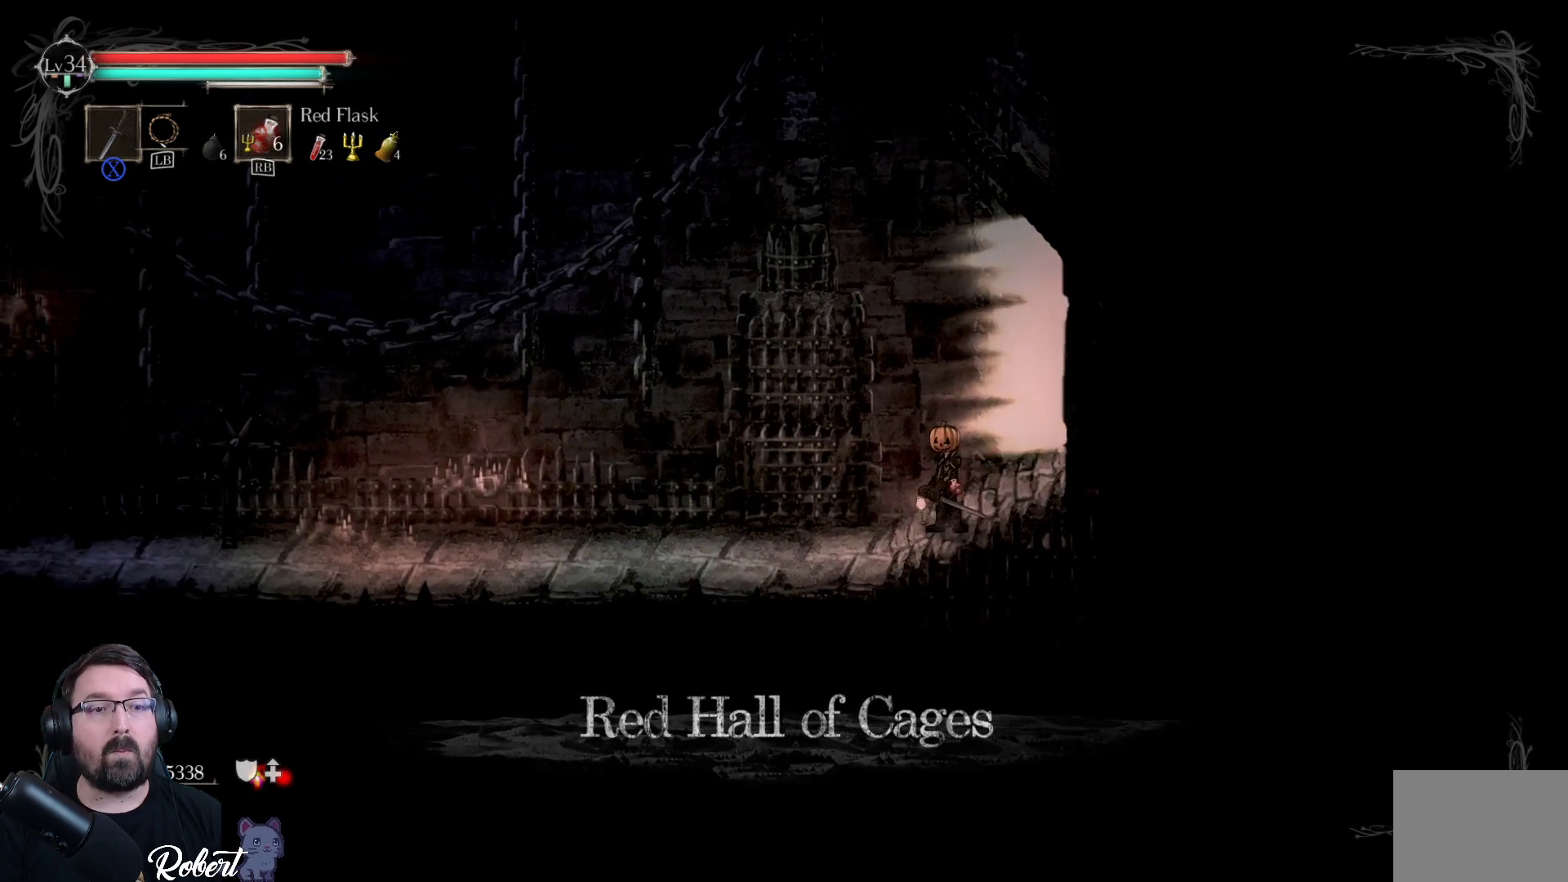
{"buttons": [], "left_stick": "center", "right_stick": "center", "events": []}
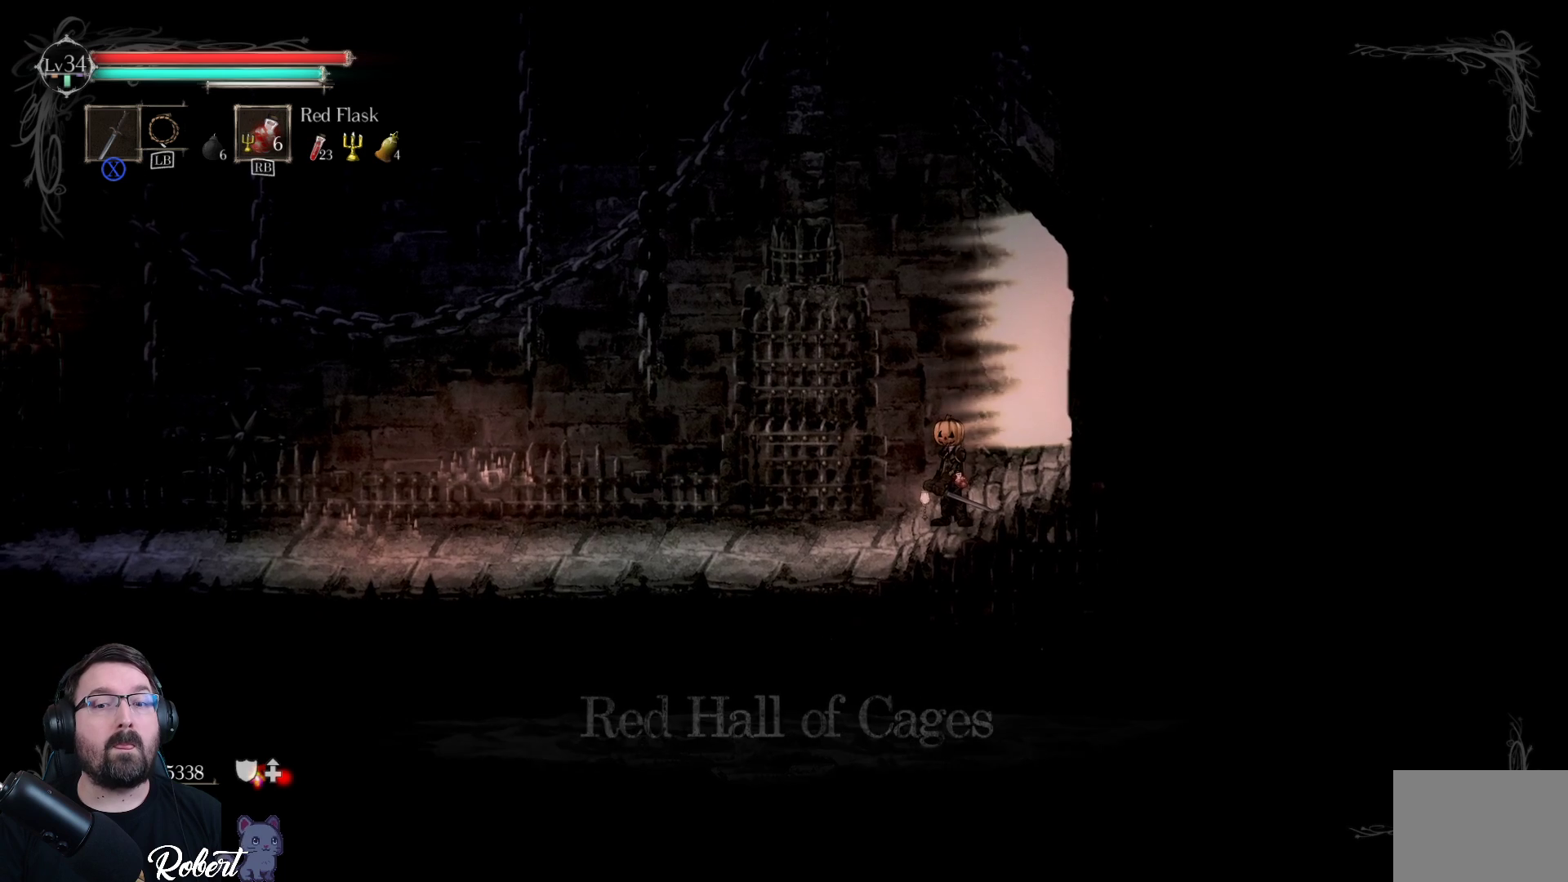
{"buttons": [], "left_stick": "left", "right_stick": "center", "events": [[333, "left_stick", "left"]]}
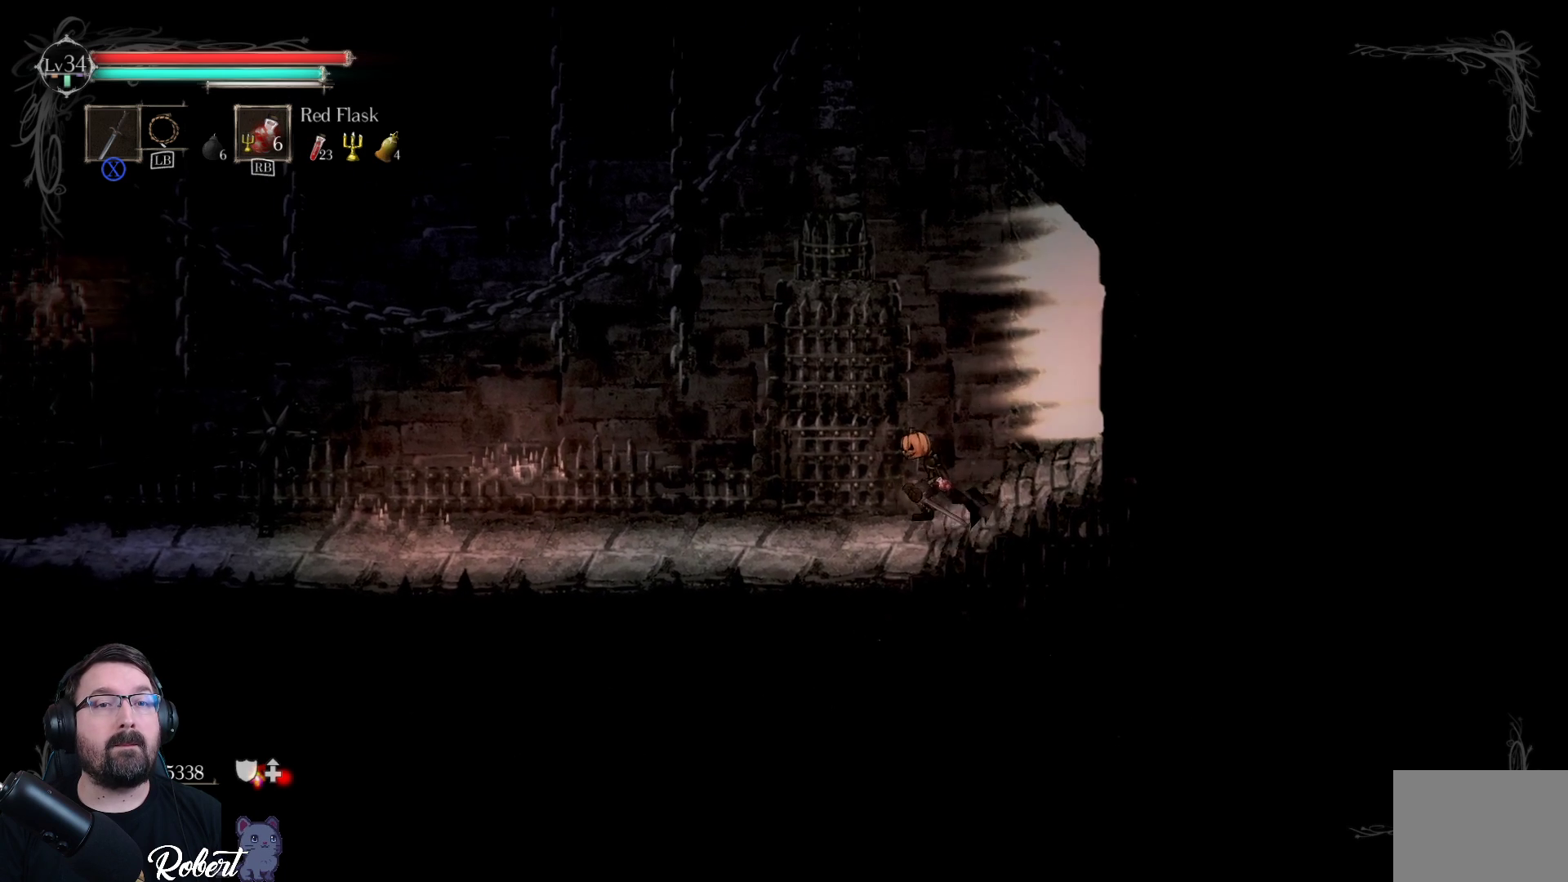
{"buttons": [], "left_stick": "up-left", "right_stick": "center", "events": [[333, "left_stick", "up-left"]]}
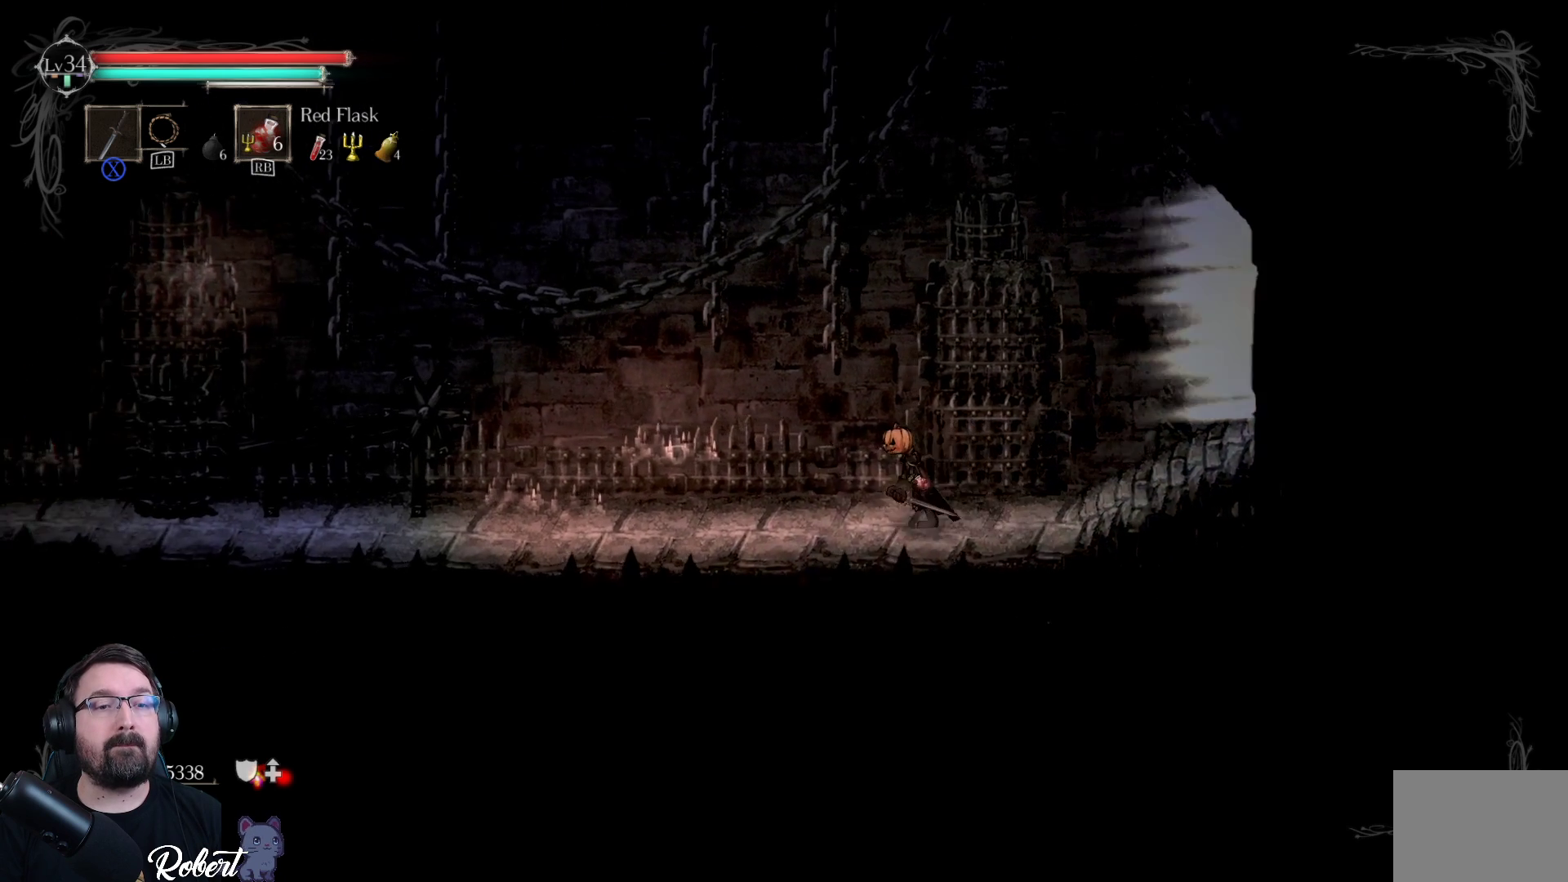
{"buttons": [], "left_stick": "center", "right_stick": "center", "events": [[500, "left_stick", "center"]]}
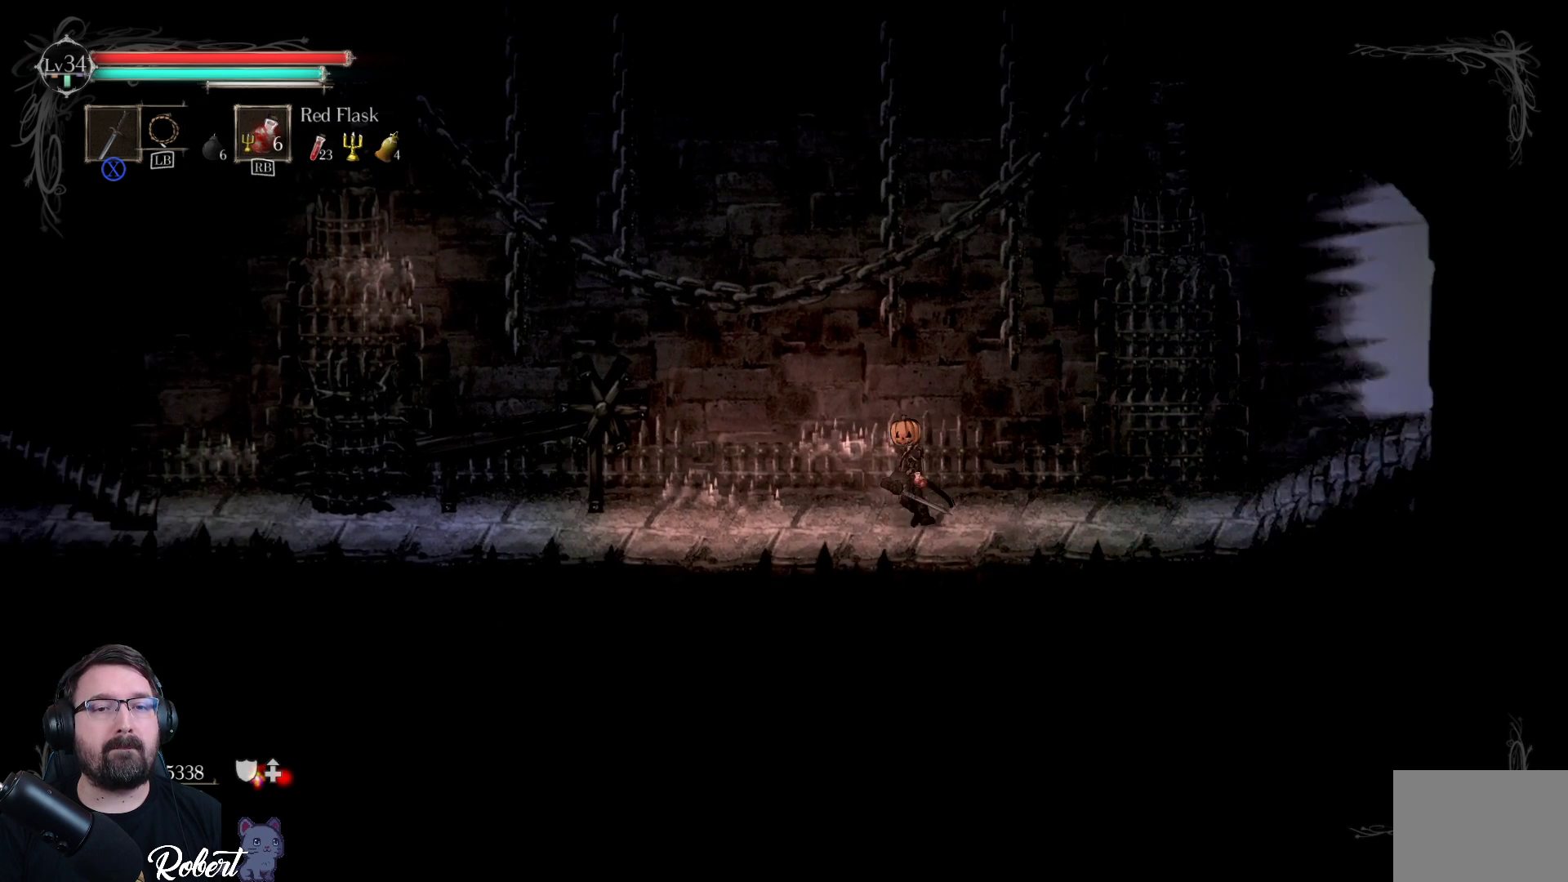
{"buttons": [], "left_stick": "center", "right_stick": "center", "events": []}
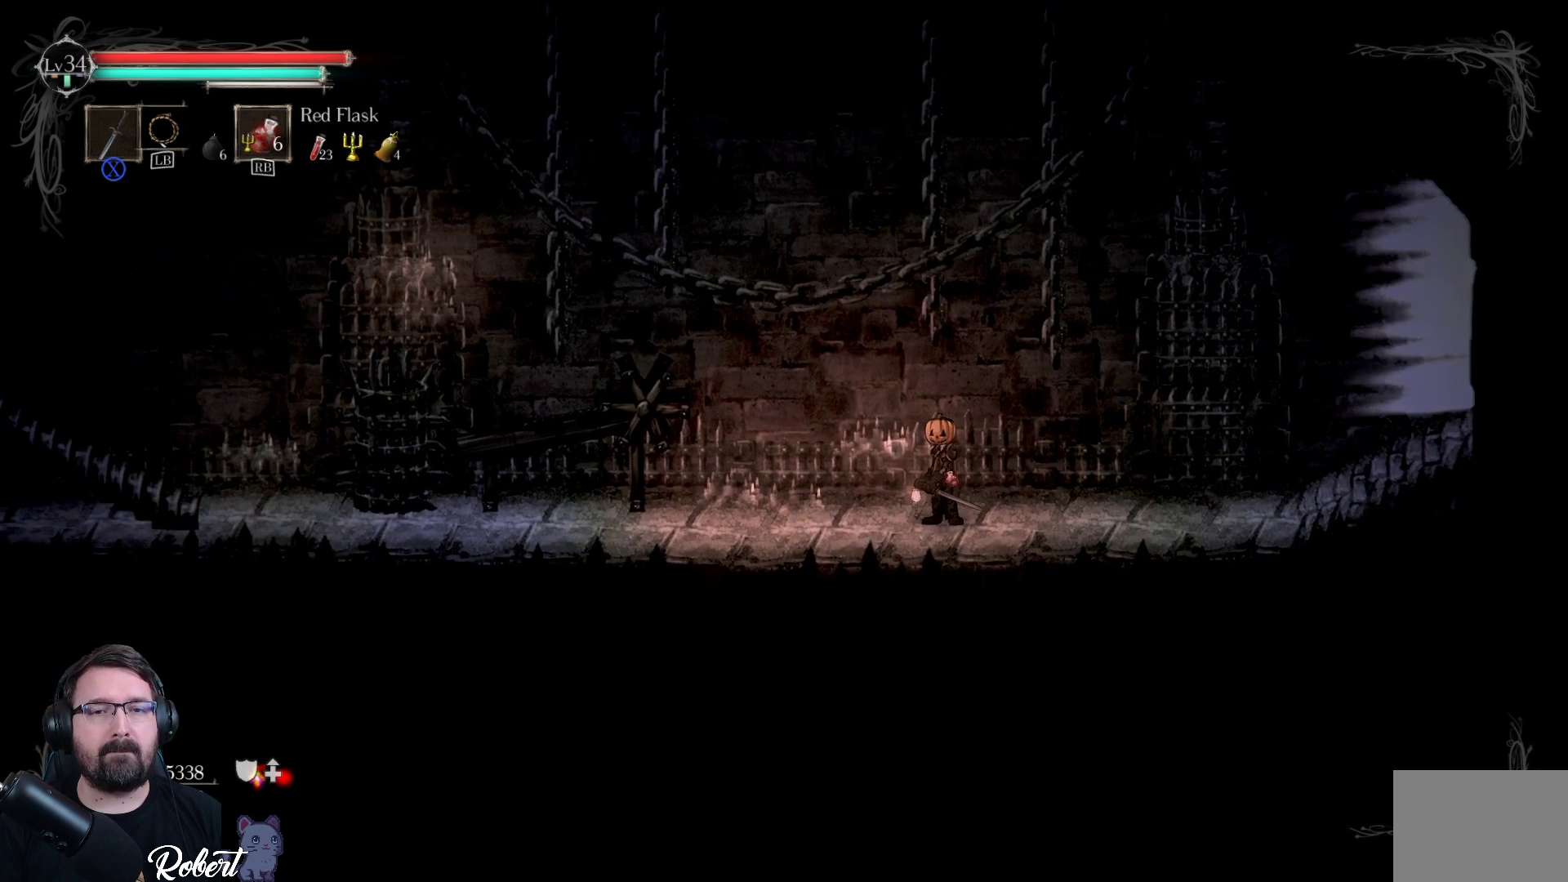
{"buttons": [], "left_stick": "left", "right_stick": "center", "events": [[133, "left_stick", "left"]]}
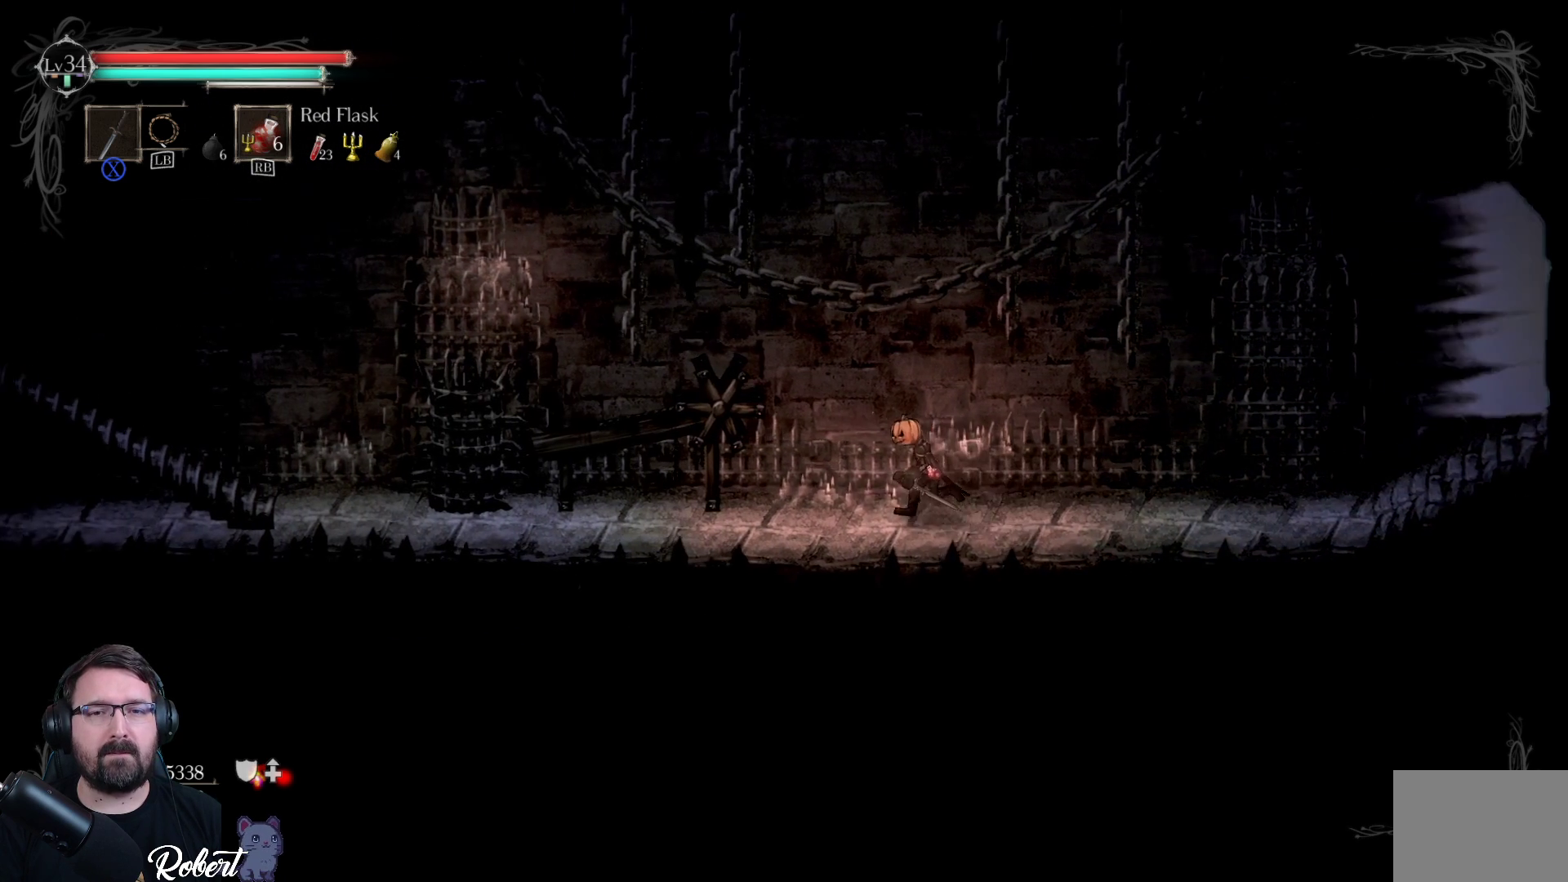
{"buttons": [], "left_stick": "center", "right_stick": "center", "events": [[167, "left_stick", "center"]]}
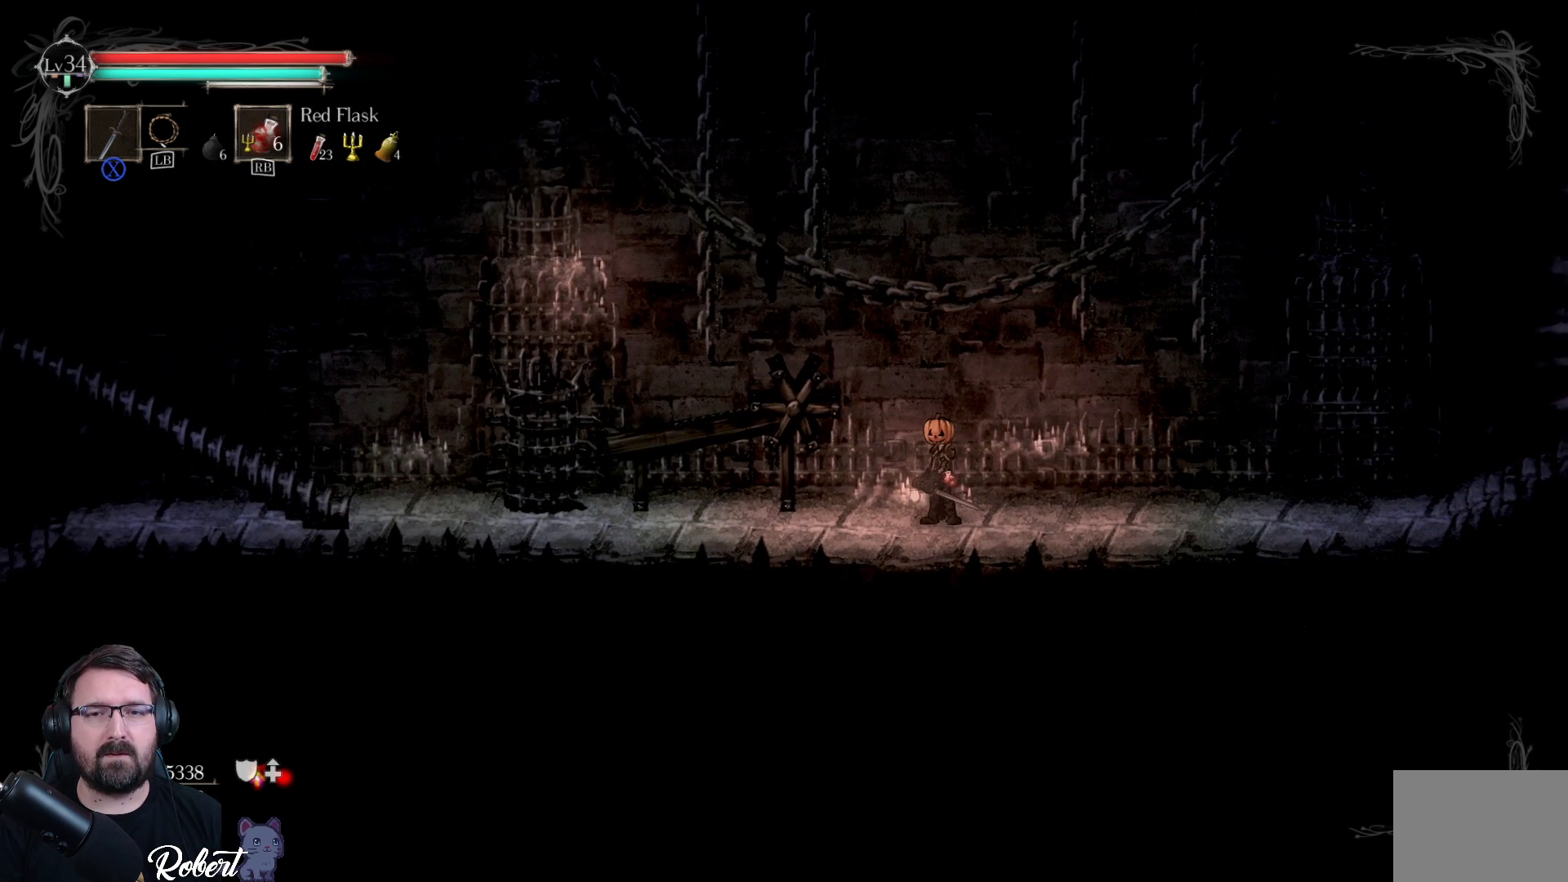
{"buttons": [], "left_stick": "center", "right_stick": "center", "events": []}
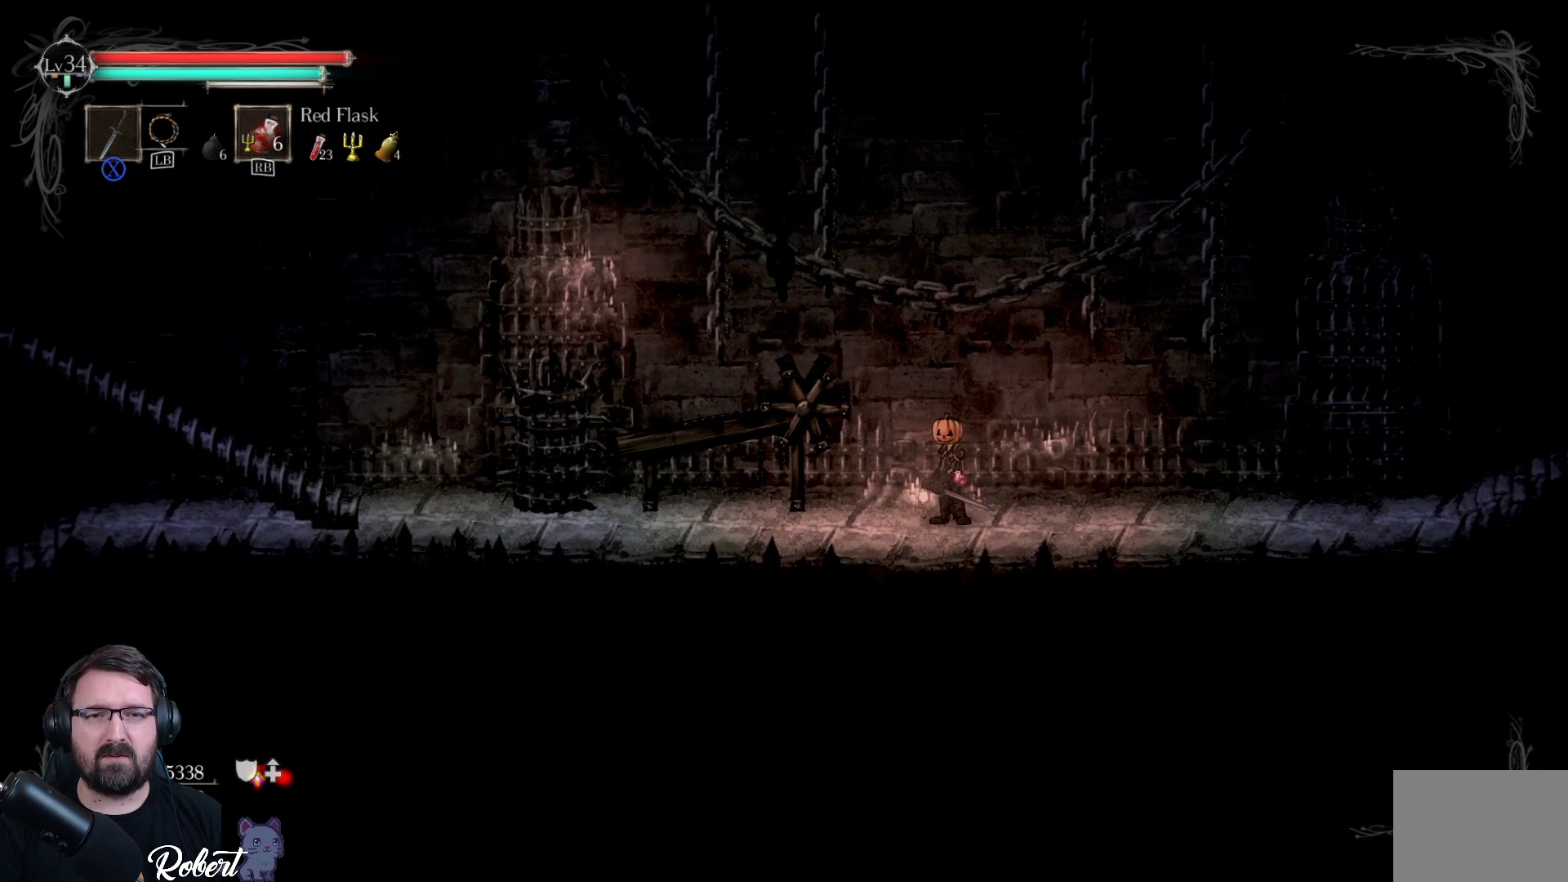
{"buttons": [], "left_stick": "center", "right_stick": "center", "events": [[333, "X", "down"], [433, "X", "up"]]}
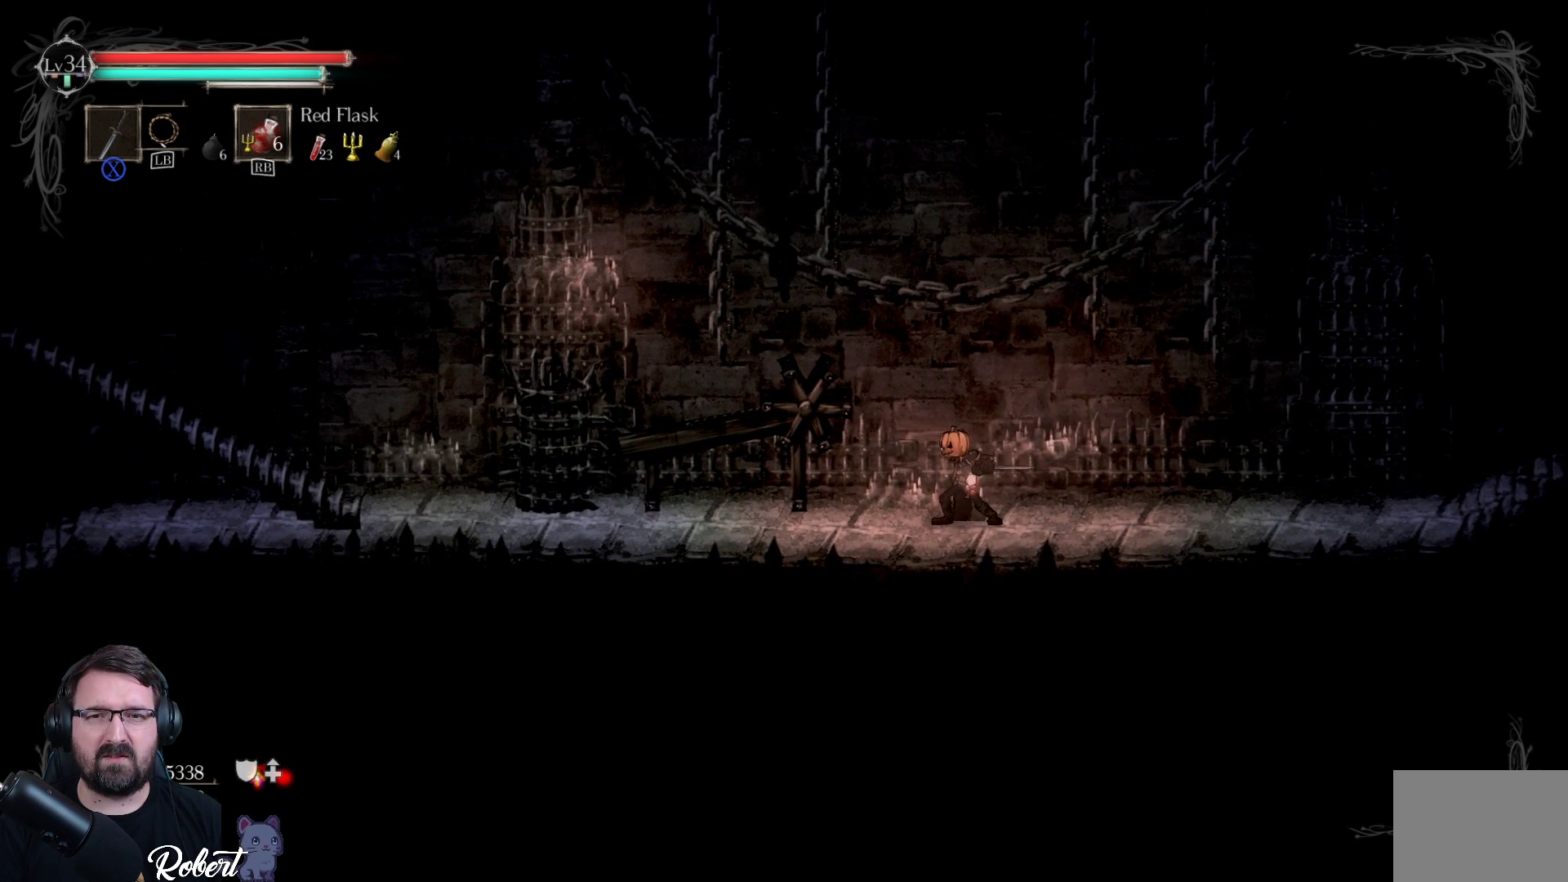
{"buttons": [], "left_stick": "center", "right_stick": "center", "events": []}
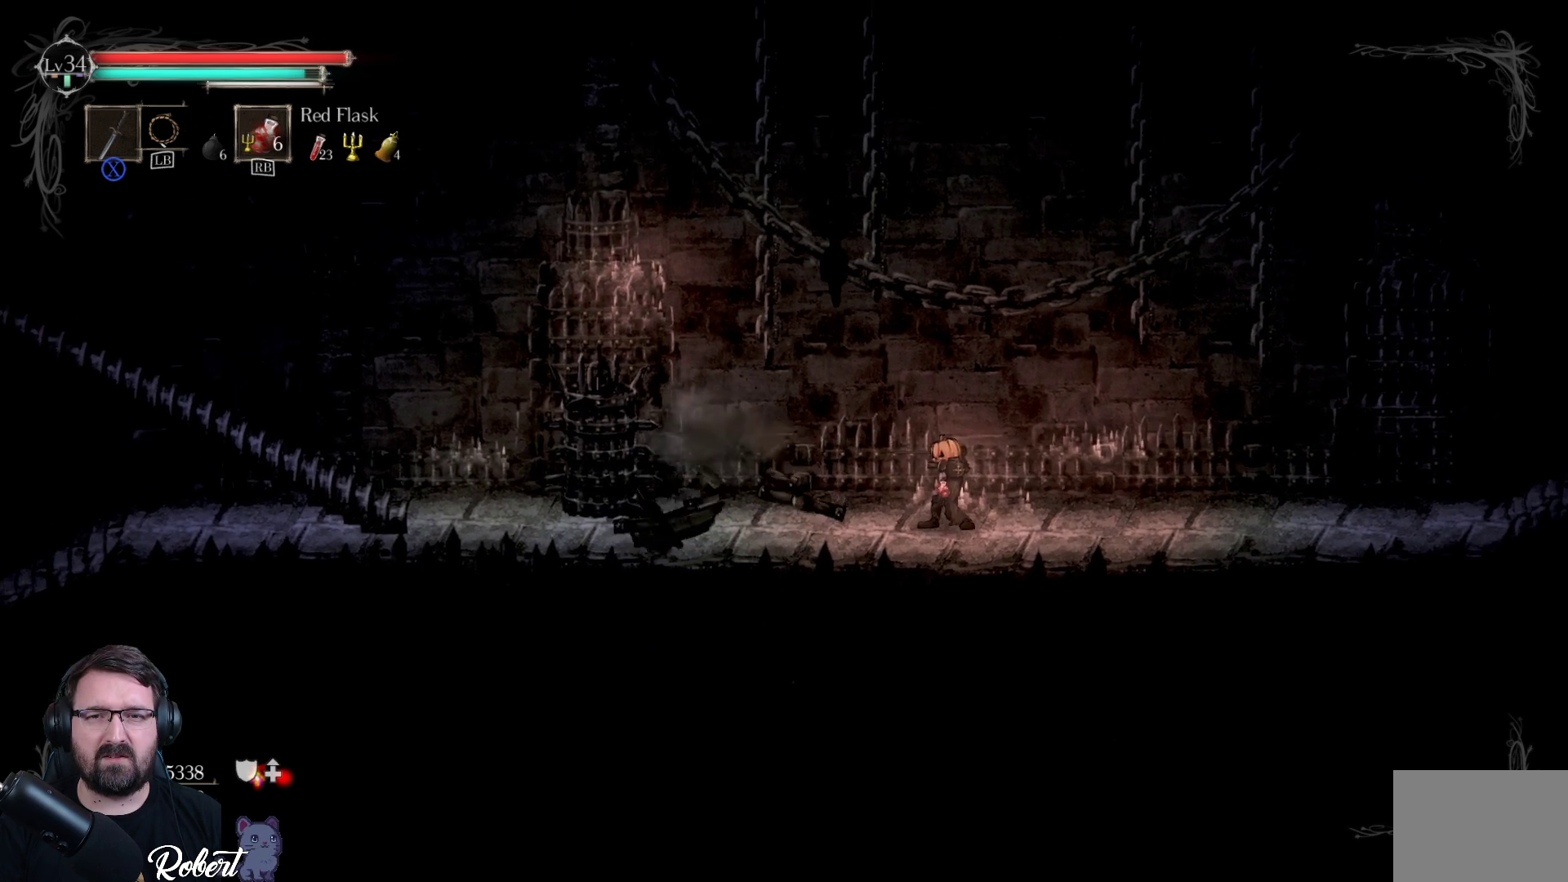
{"buttons": [], "left_stick": "center", "right_stick": "center", "events": []}
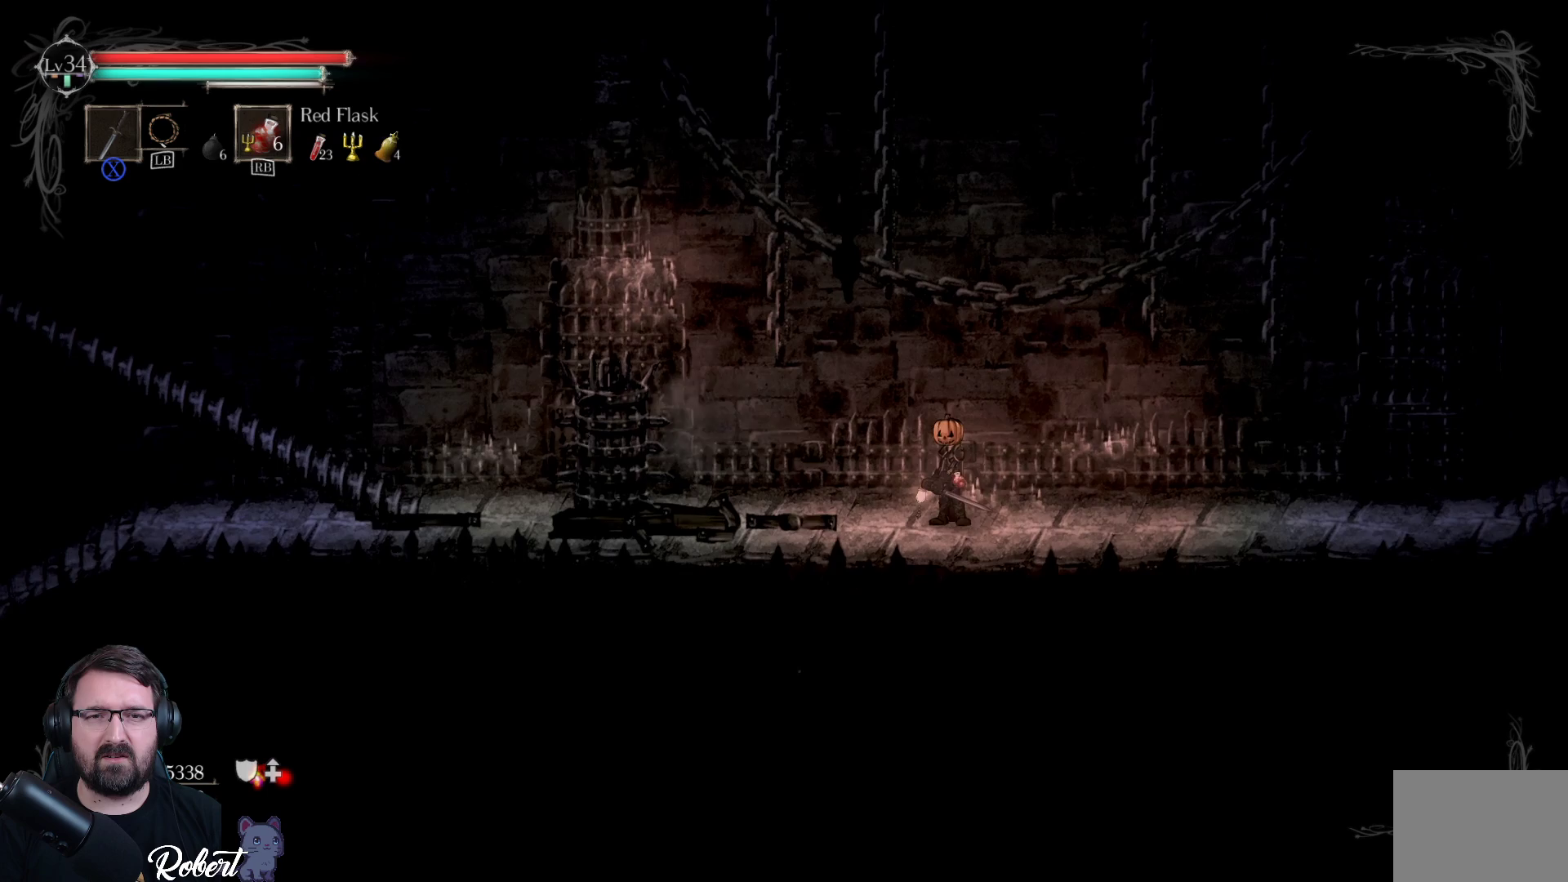
{"buttons": [], "left_stick": "left", "right_stick": "center", "events": [[200, "left_stick", "left"]]}
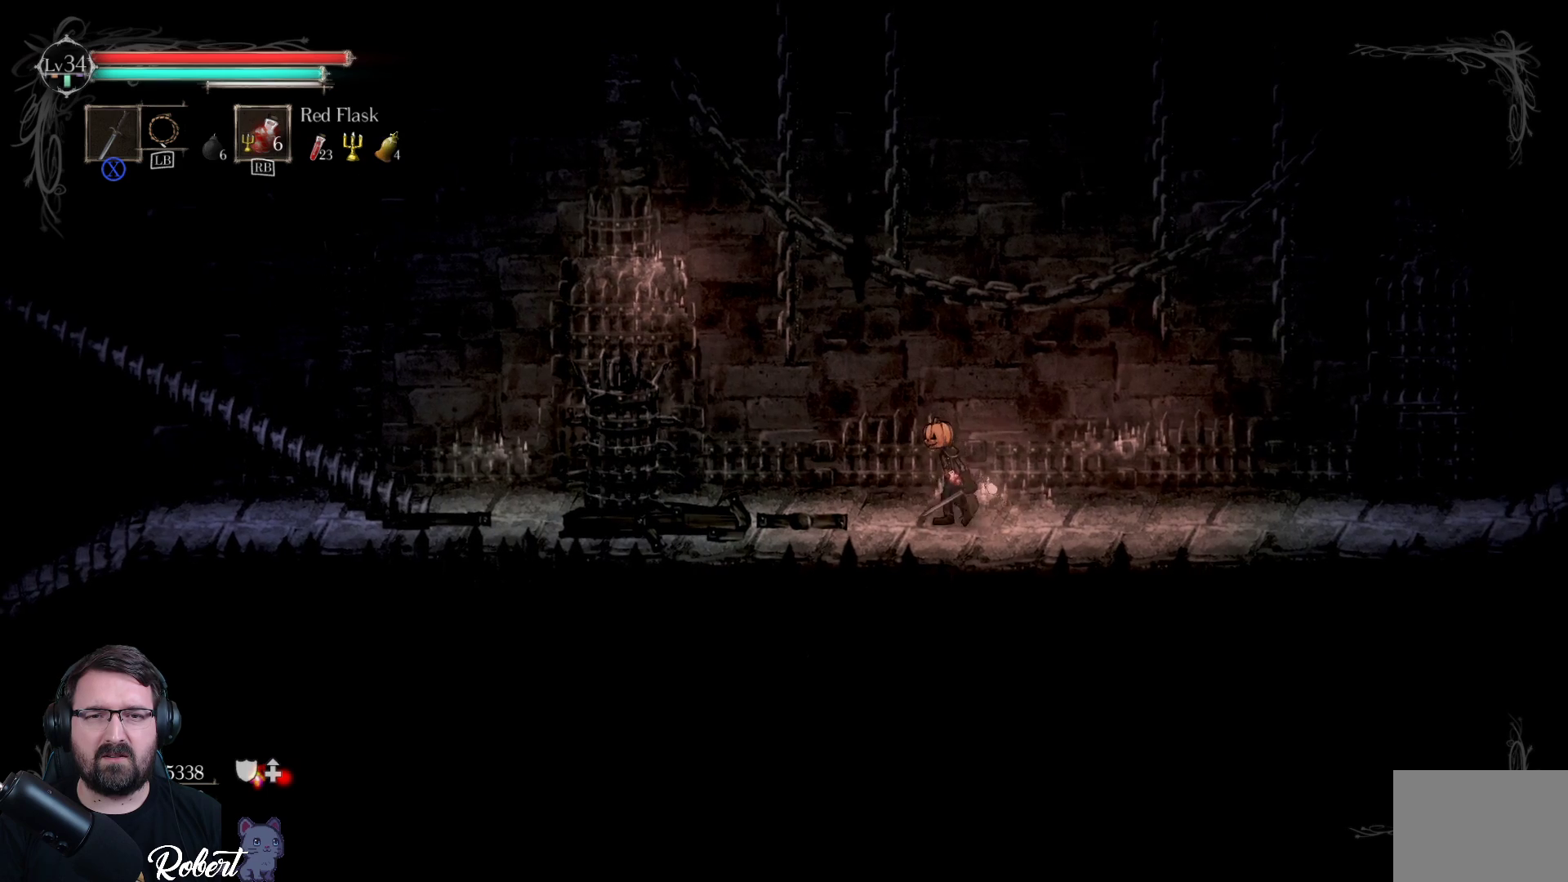
{"buttons": [], "left_stick": "left", "right_stick": "center", "events": []}
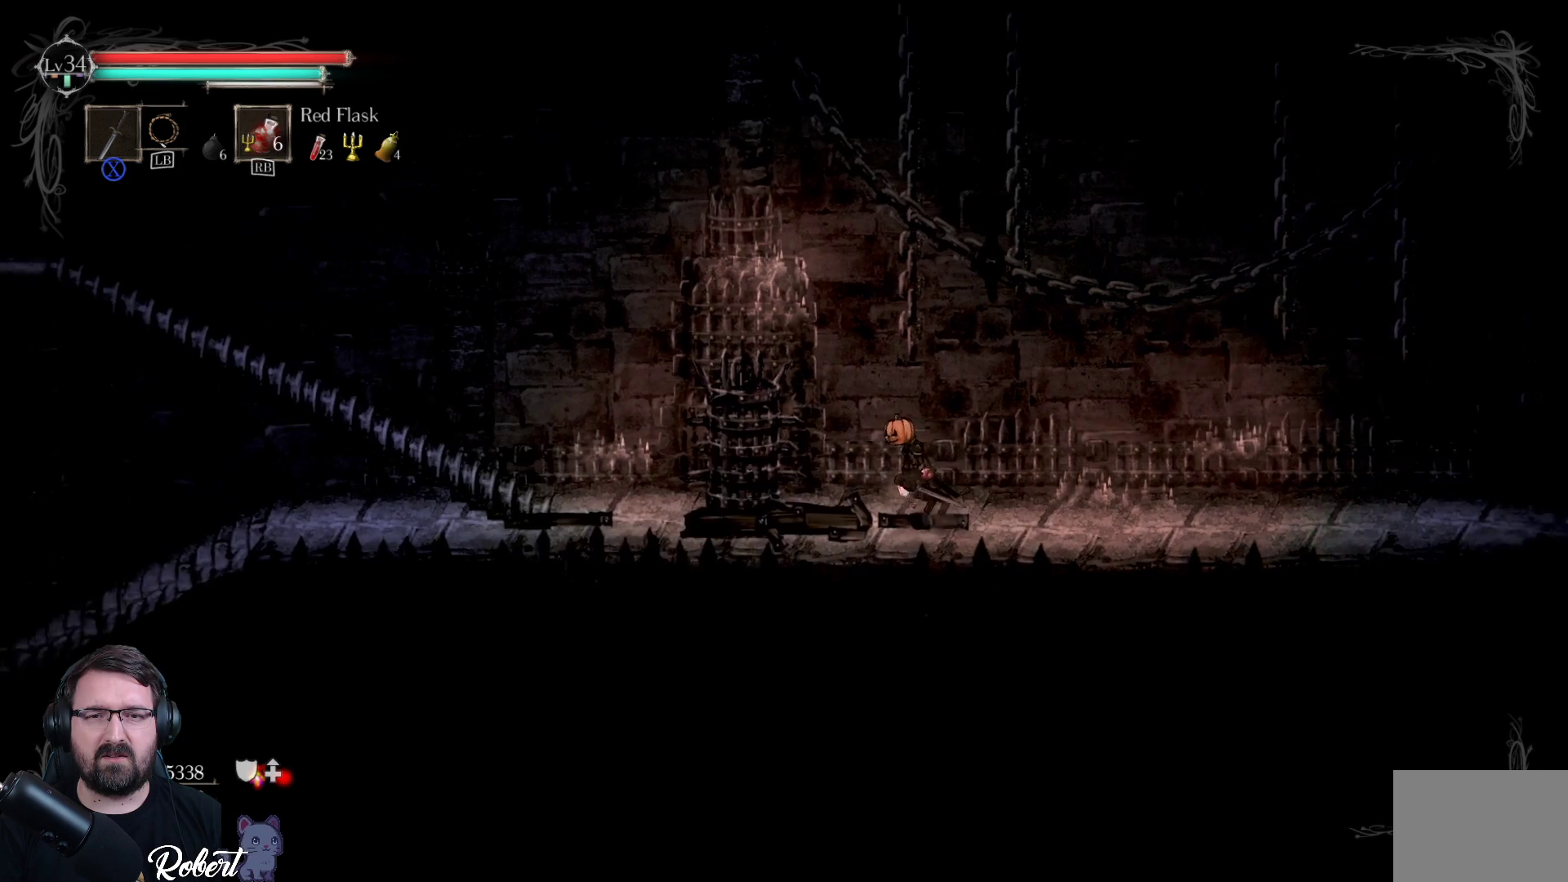
{"buttons": [], "left_stick": "center", "right_stick": "center", "events": [[100, "left_stick", "center"], [200, "X", "down"], [300, "X", "up"]]}
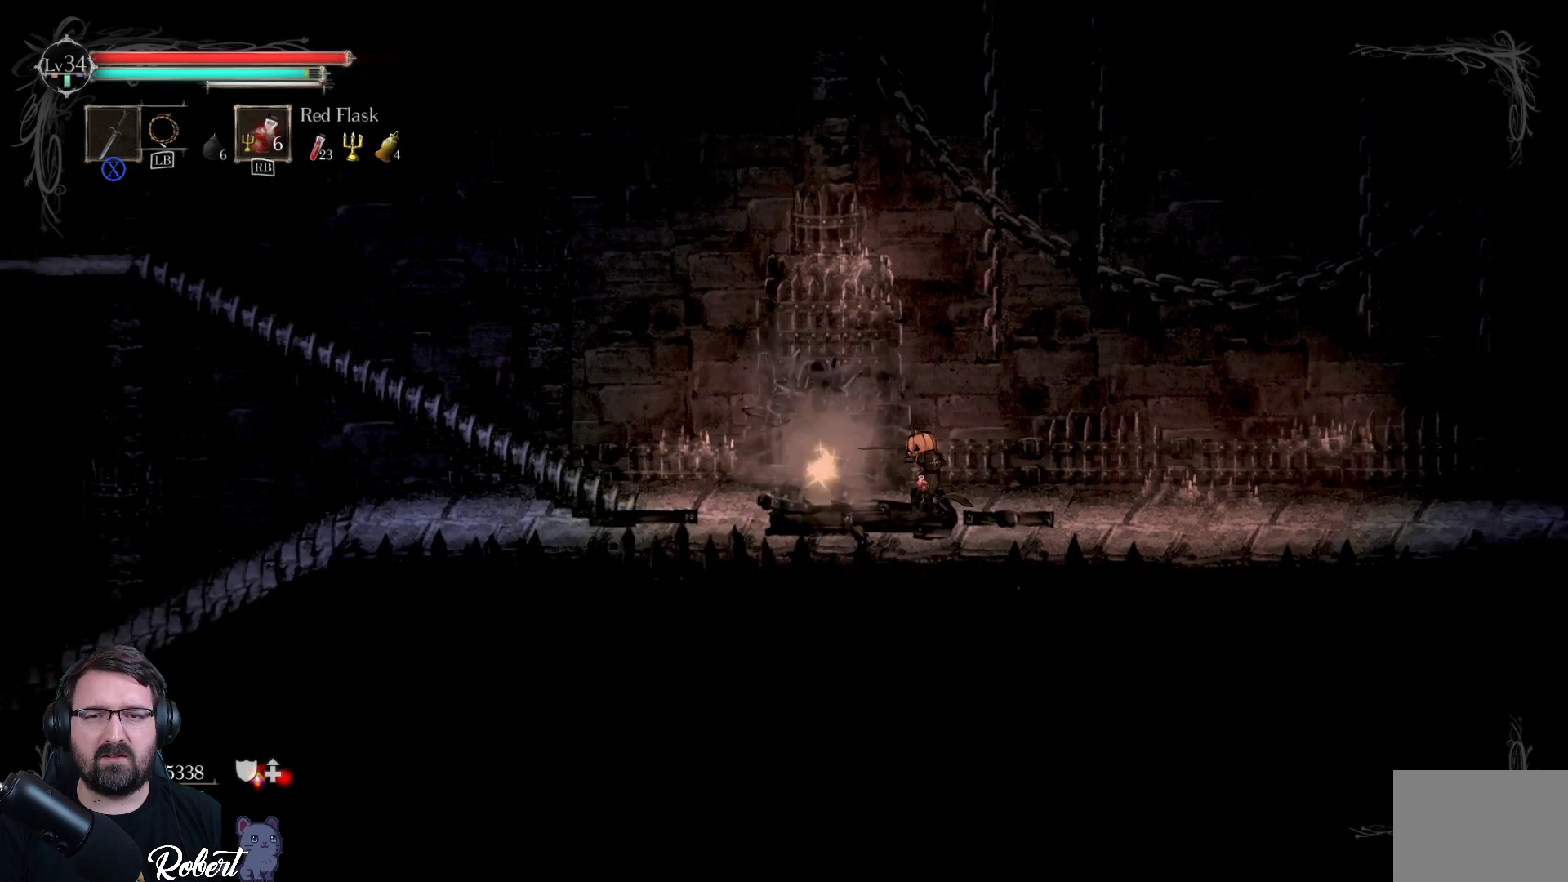
{"buttons": [], "left_stick": "center", "right_stick": "center", "events": []}